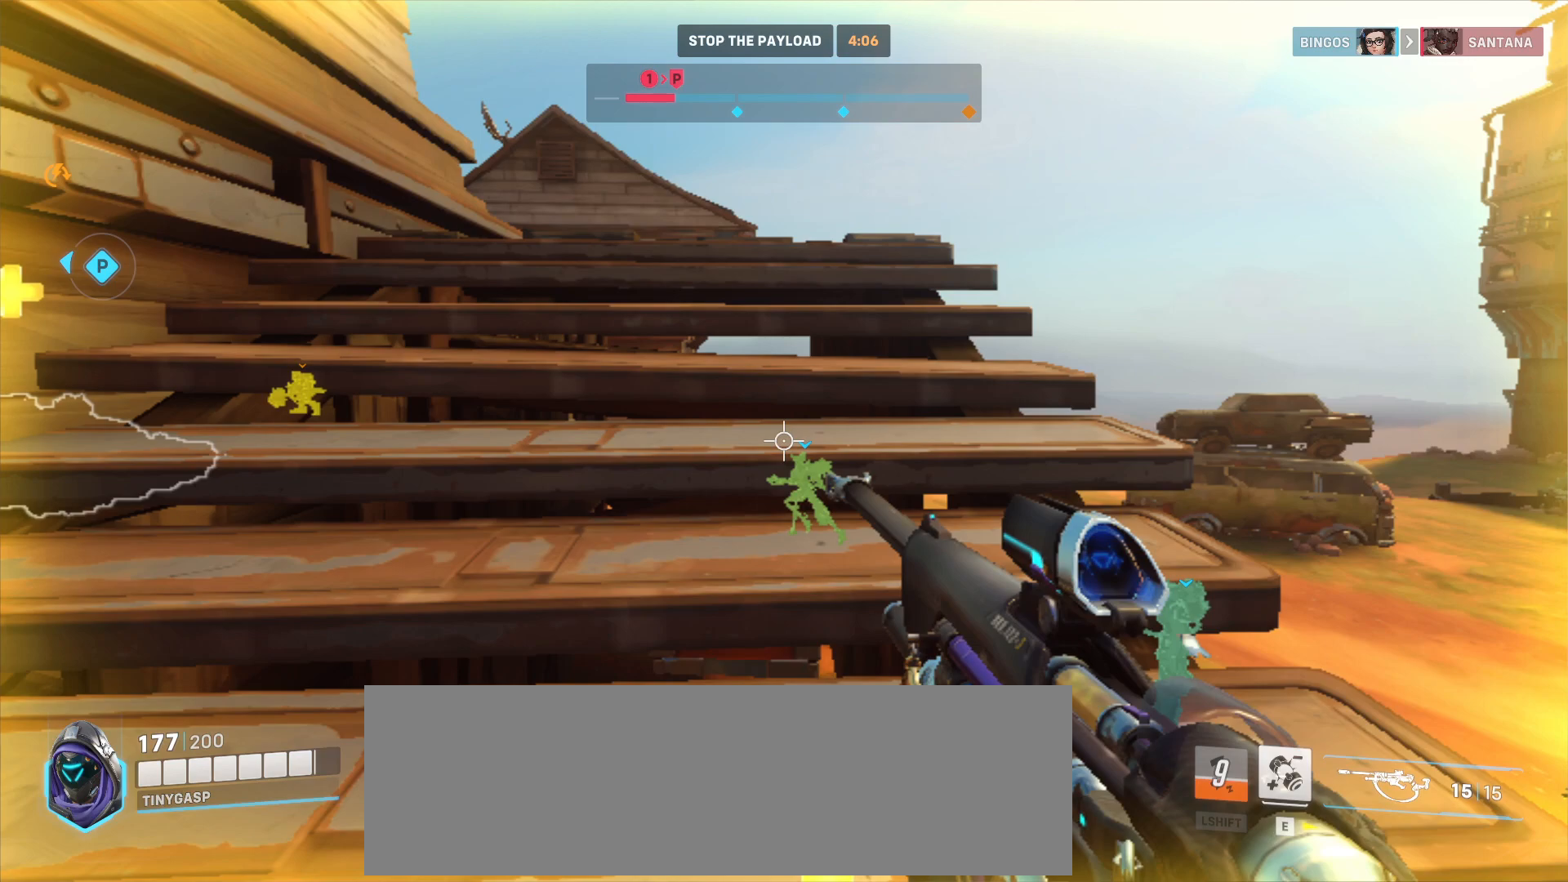
Gameplay with keyboard and mouse; each line is a JSON object with the keys and mouse buttons held at the frame after it. "events" lists presses ("down") and releases ("up") of "a", "ctrl", "d", "e", "f", "q", "r", "s", "shift", "space", "tab", "w", "mouse_left", "mouse_wheel", "mouse_right", "mouse_mb4" and "mouse_mb5" between this image and that frame as [ms after this image, input, new state], when the widget could be followed in between. "mouse_left", "mouse_wheel", "mouse_right", "mouse_mb4", "mouse_mb5" = the "left", "wheel", "right", "mb4", "mb5" buttons of the "mouse" list. No other keys are recorded. "wheel" means that the mouse wheel is clicked or scrolled. Mouse movement is not recorded.
{"keys": ["w"], "mouse": [], "events": []}
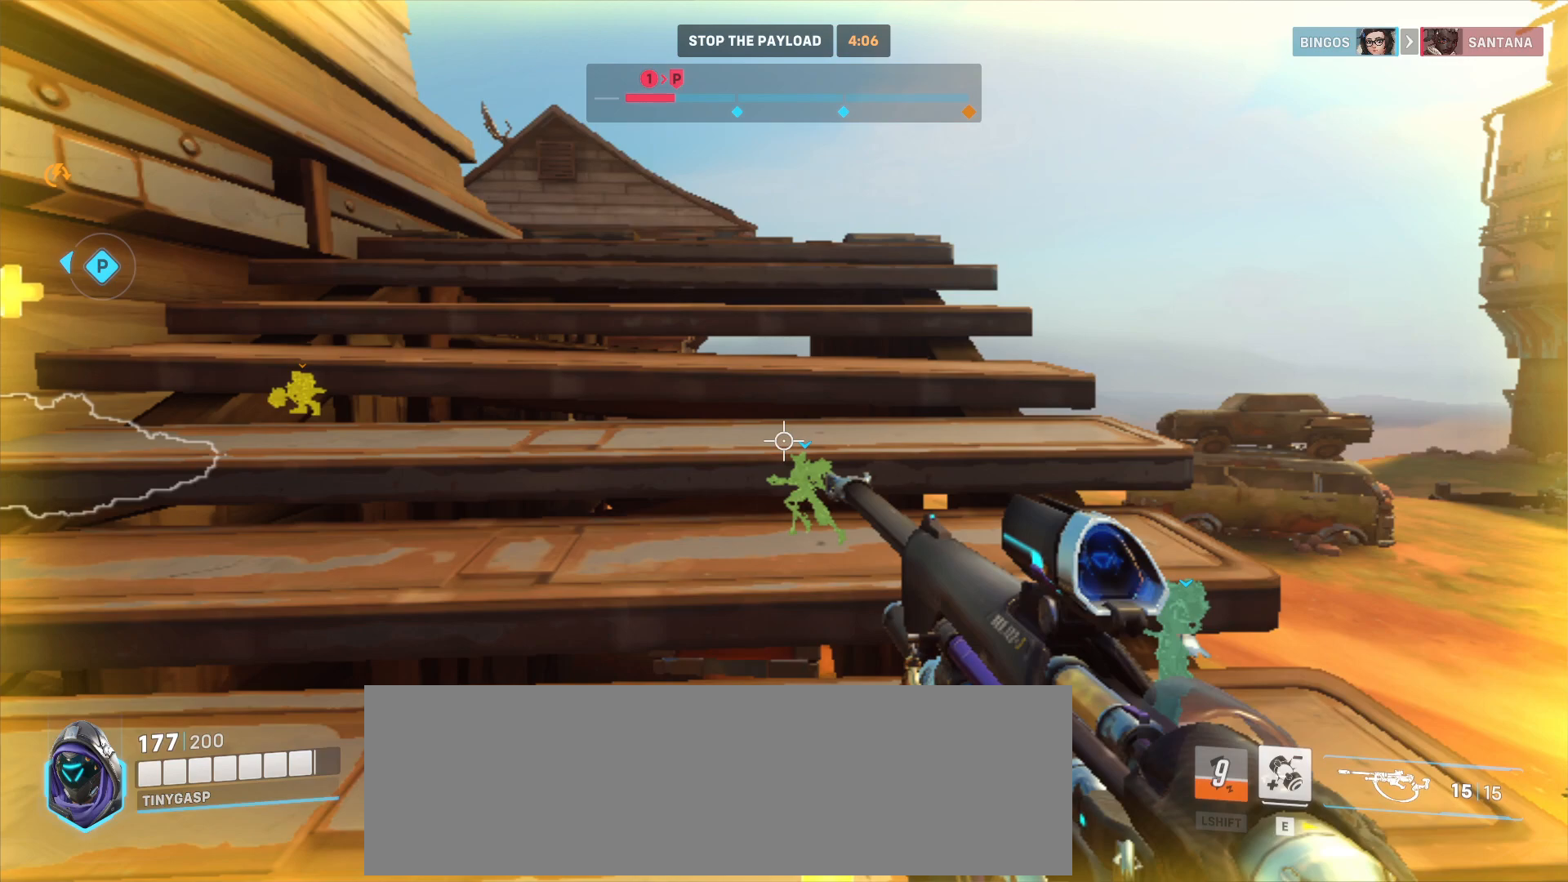
{"keys": ["a", "s"], "mouse": ["left", "right"], "events": [[467, "a", "down"], [467, "mouse_left", "down"], [467, "mouse_right", "down"], [467, "s", "down"], [467, "w", "up"]]}
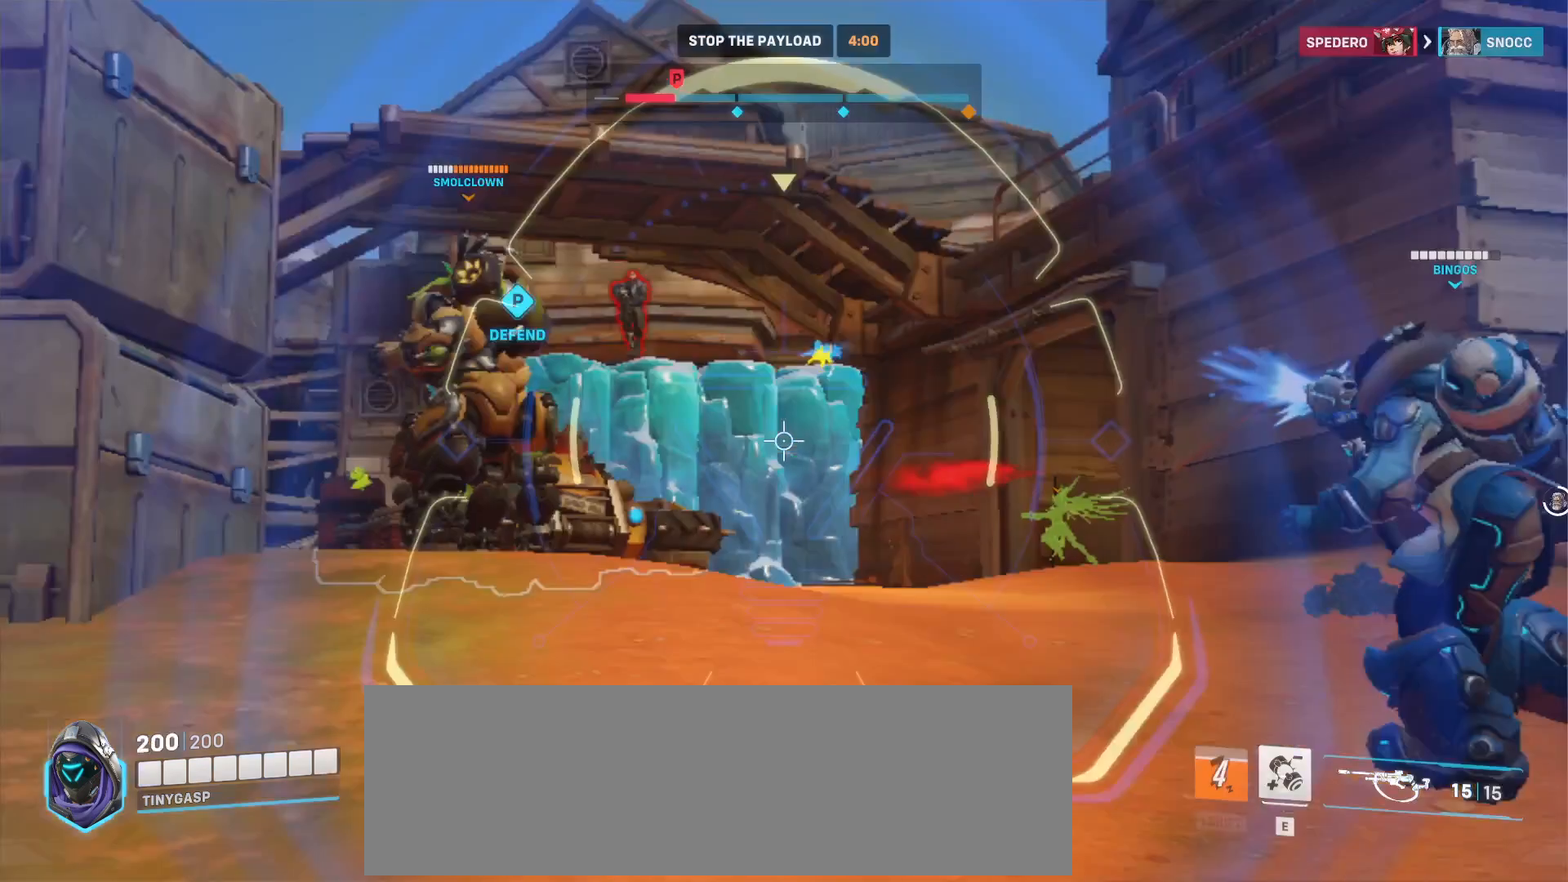
{"keys": ["a", "s"], "mouse": ["right"], "events": [[100, "mouse_left", "up"]]}
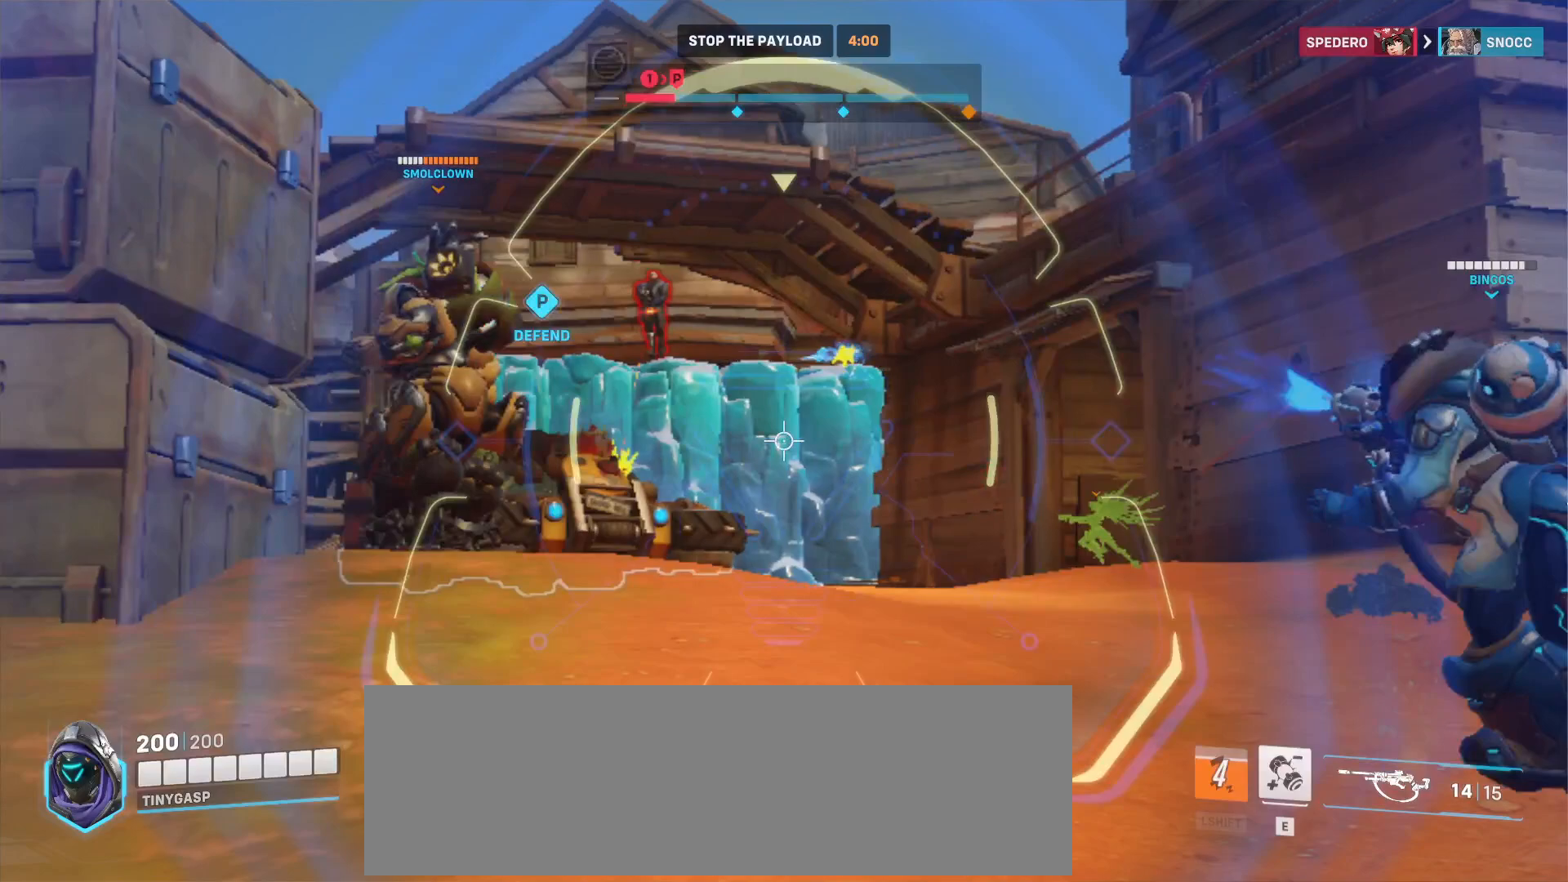
{"keys": ["a", "s"], "mouse": ["right"], "events": []}
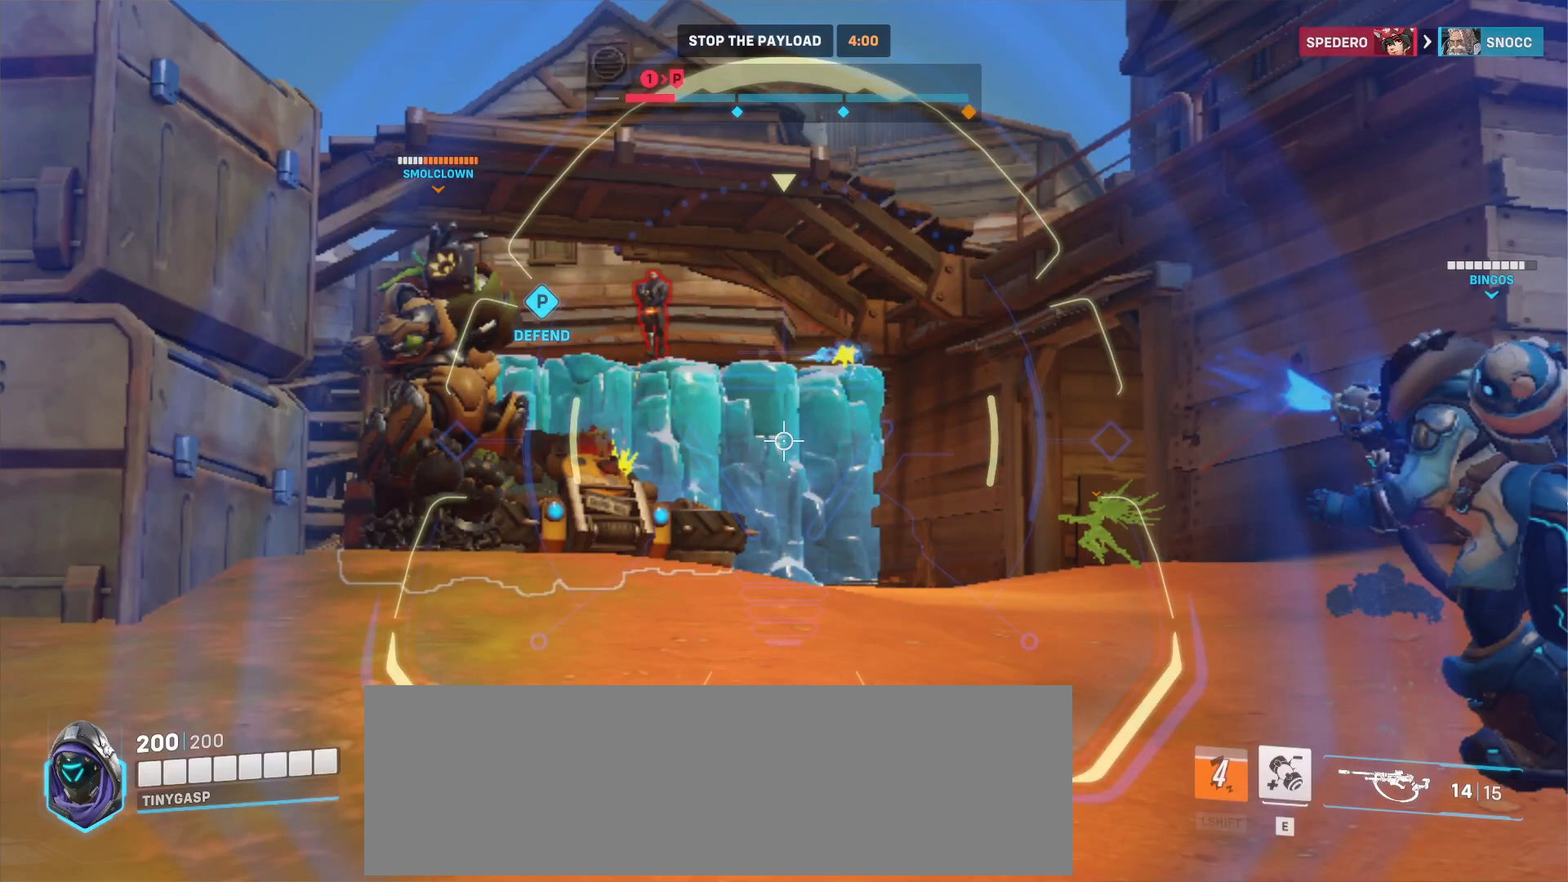
{"keys": ["a", "s"], "mouse": ["right"], "events": []}
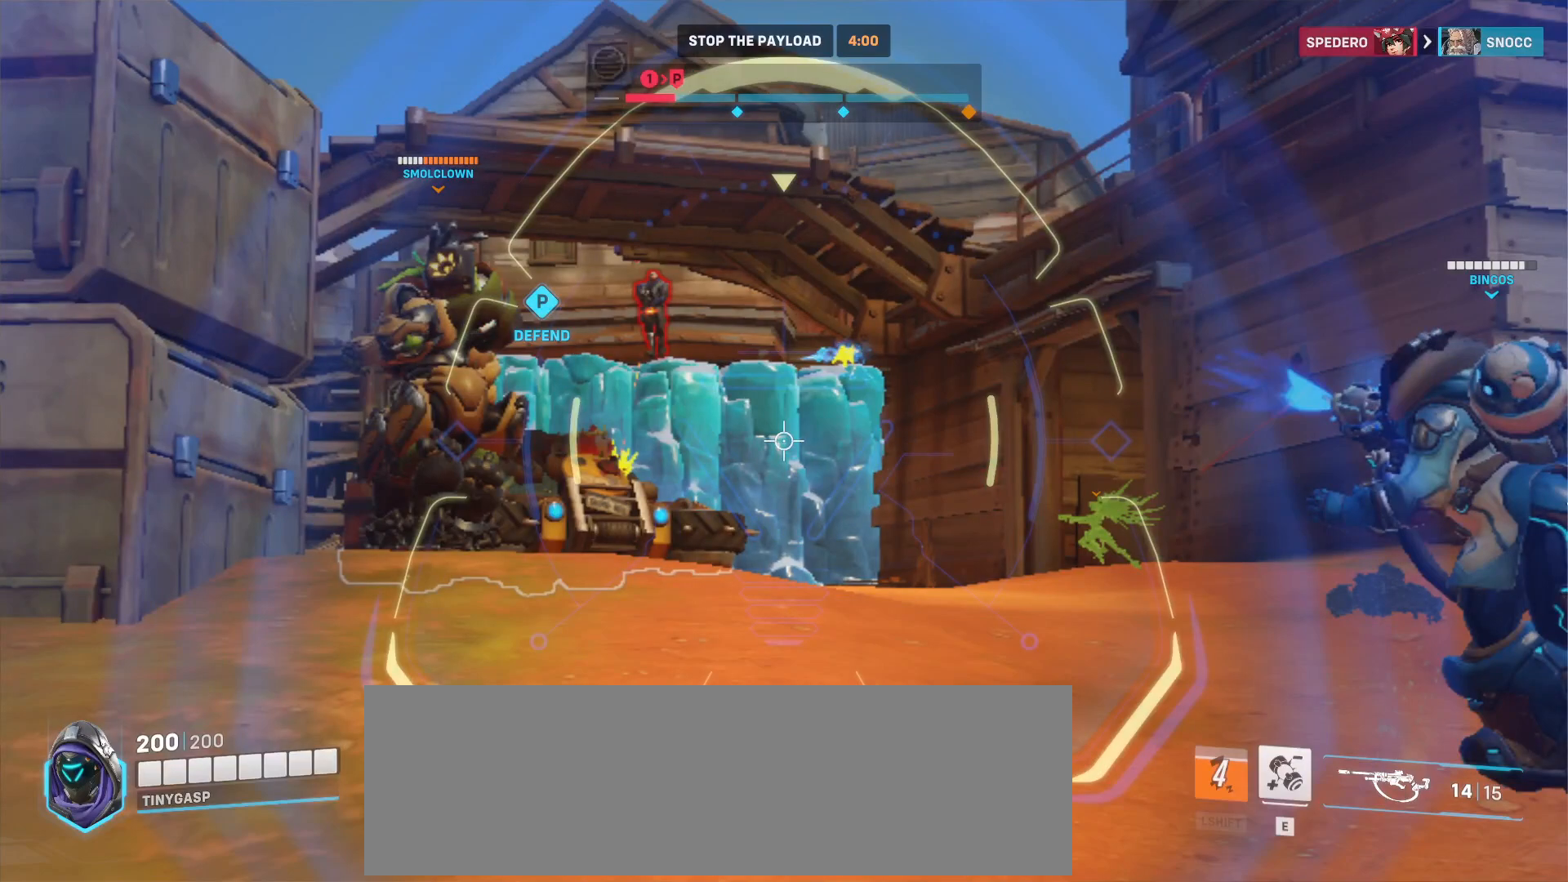
{"keys": ["a", "s"], "mouse": ["right"], "events": []}
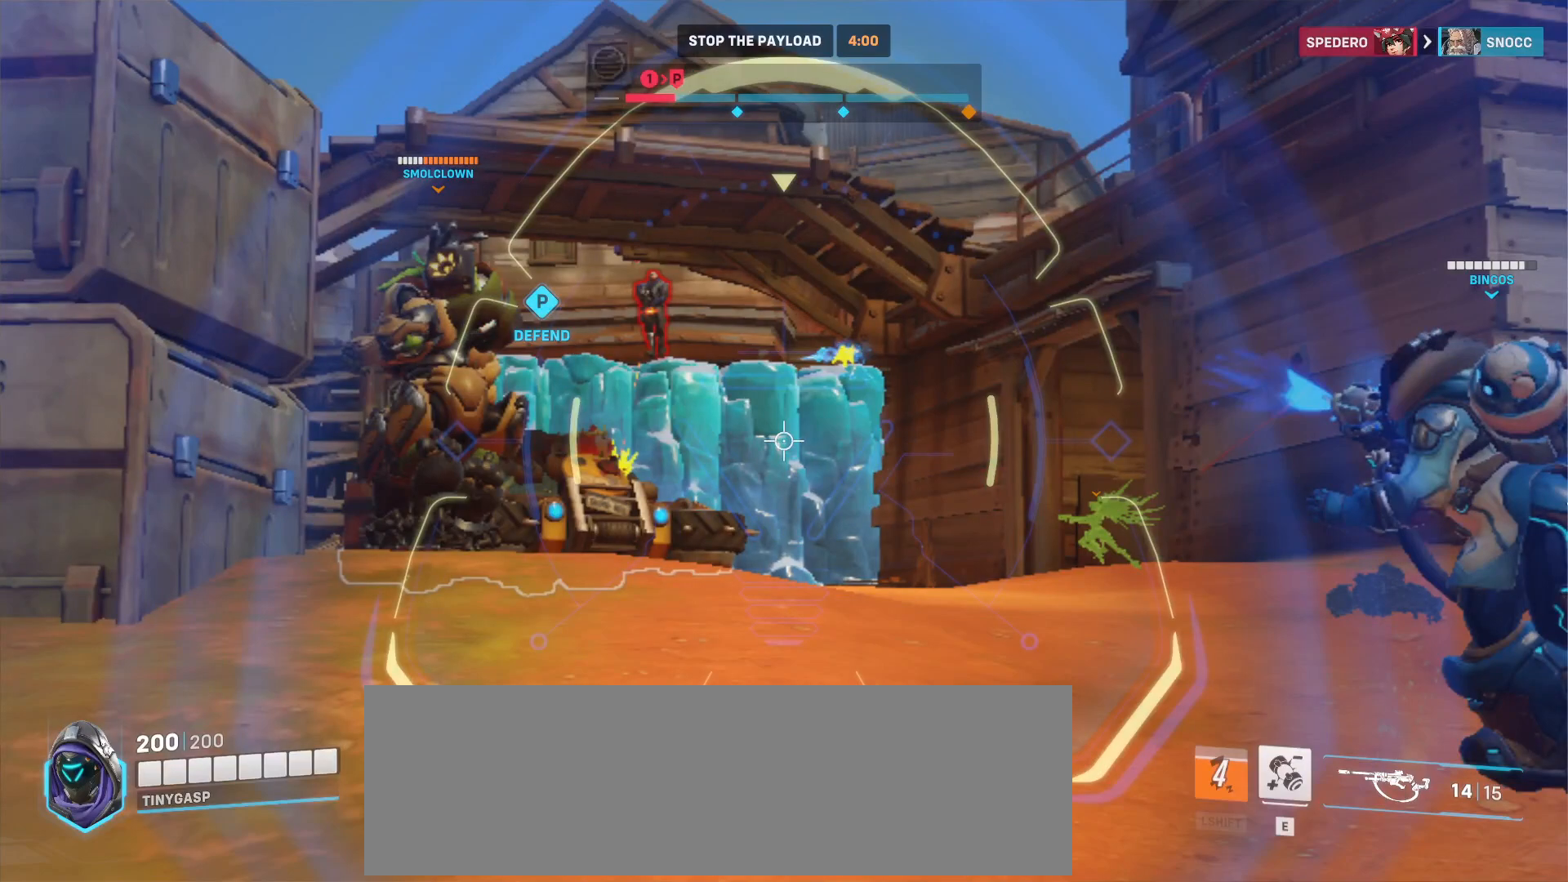
{"keys": ["a", "s"], "mouse": ["right"], "events": []}
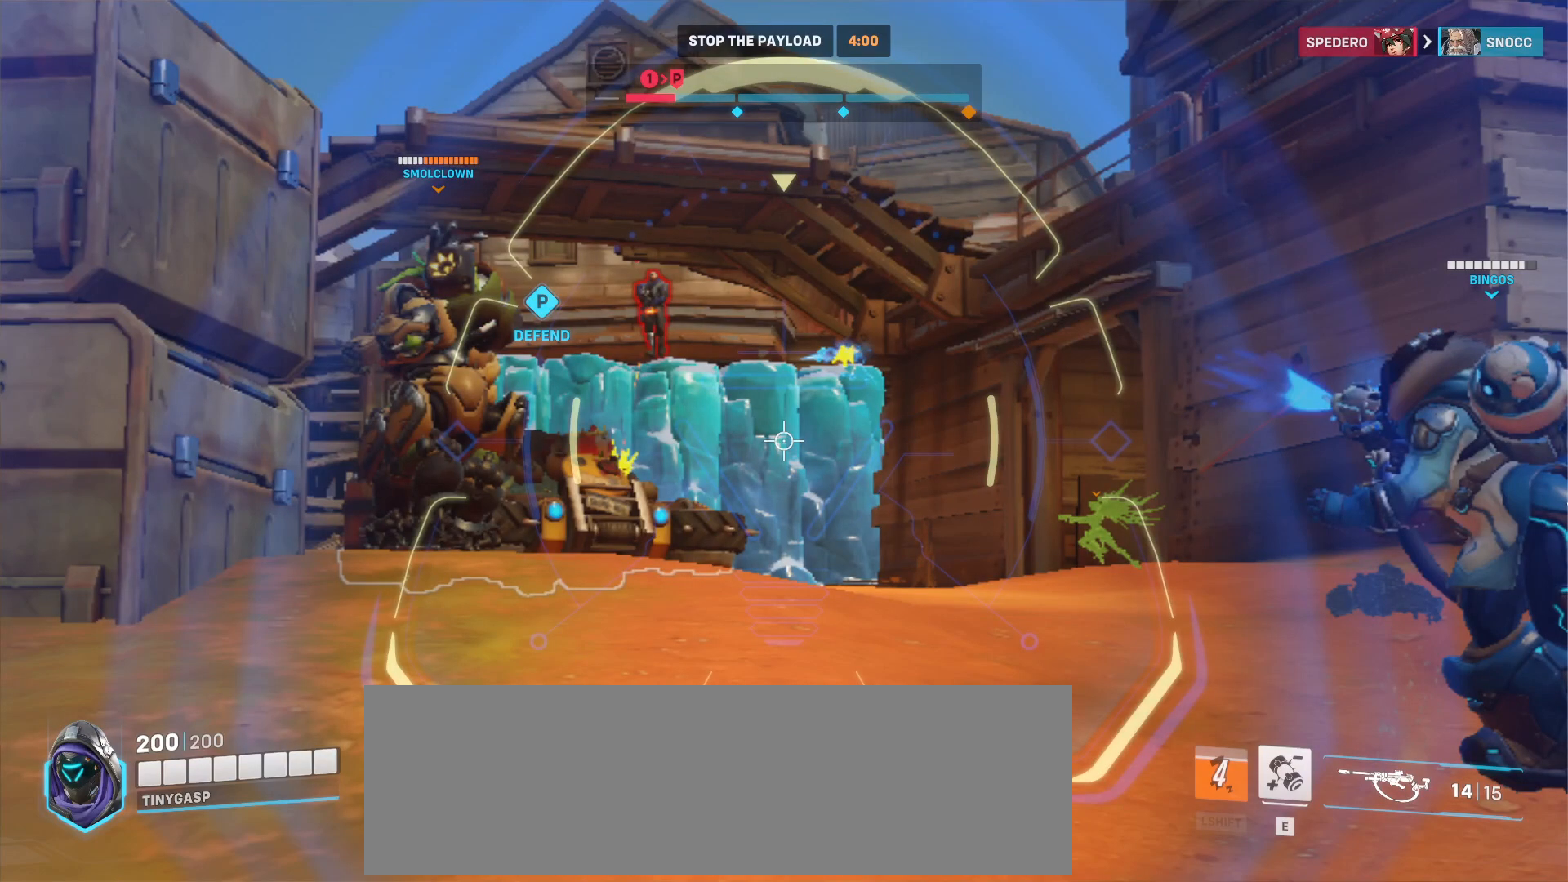
{"keys": ["a", "s"], "mouse": ["right"], "events": []}
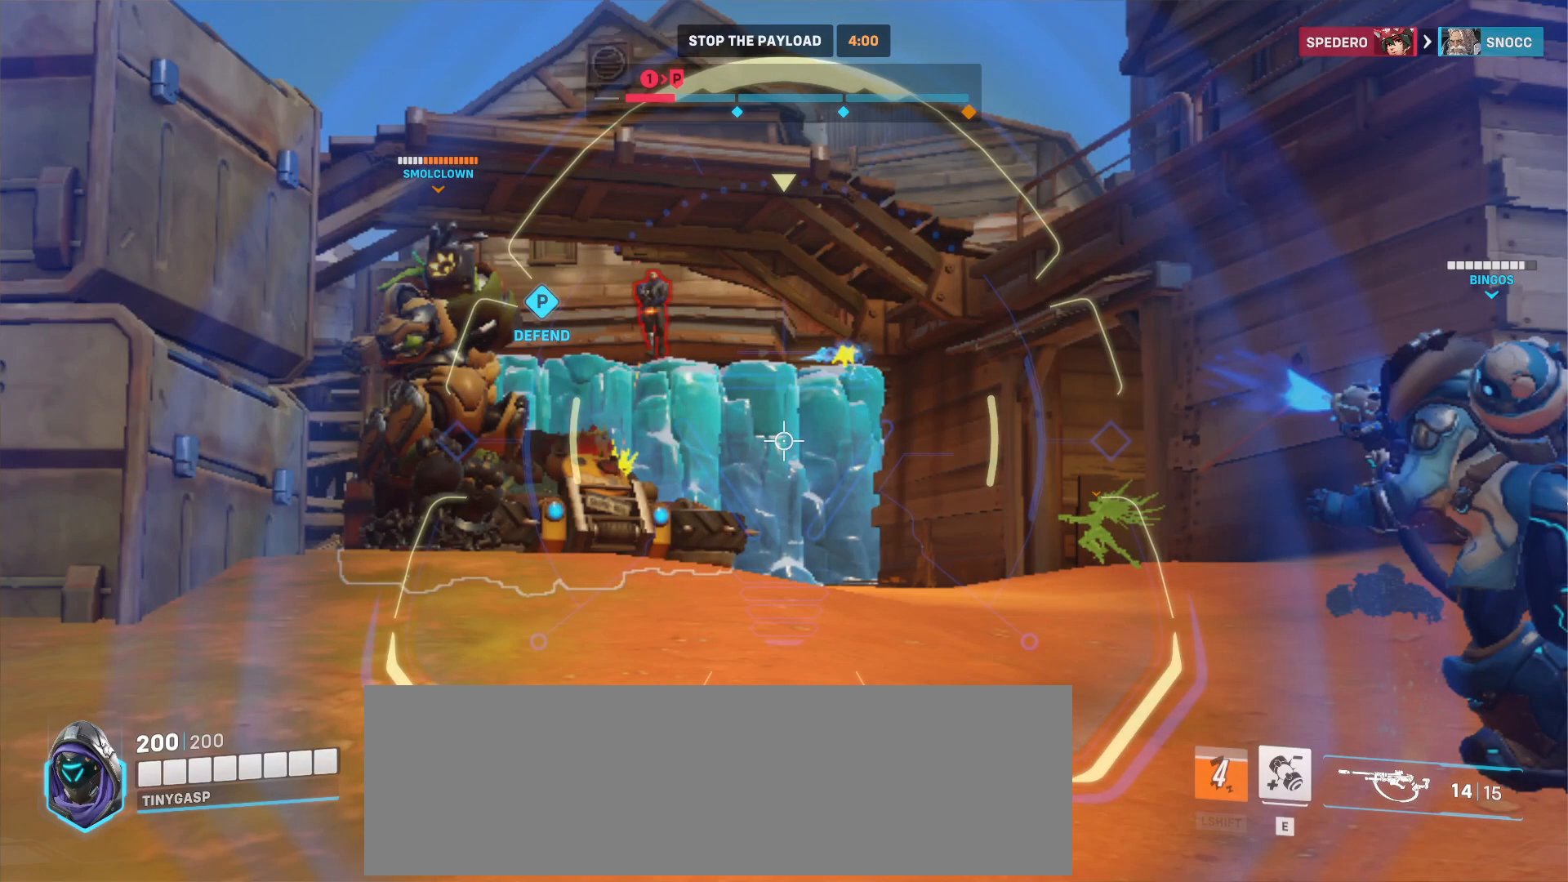
{"keys": ["a", "s"], "mouse": ["right"], "events": []}
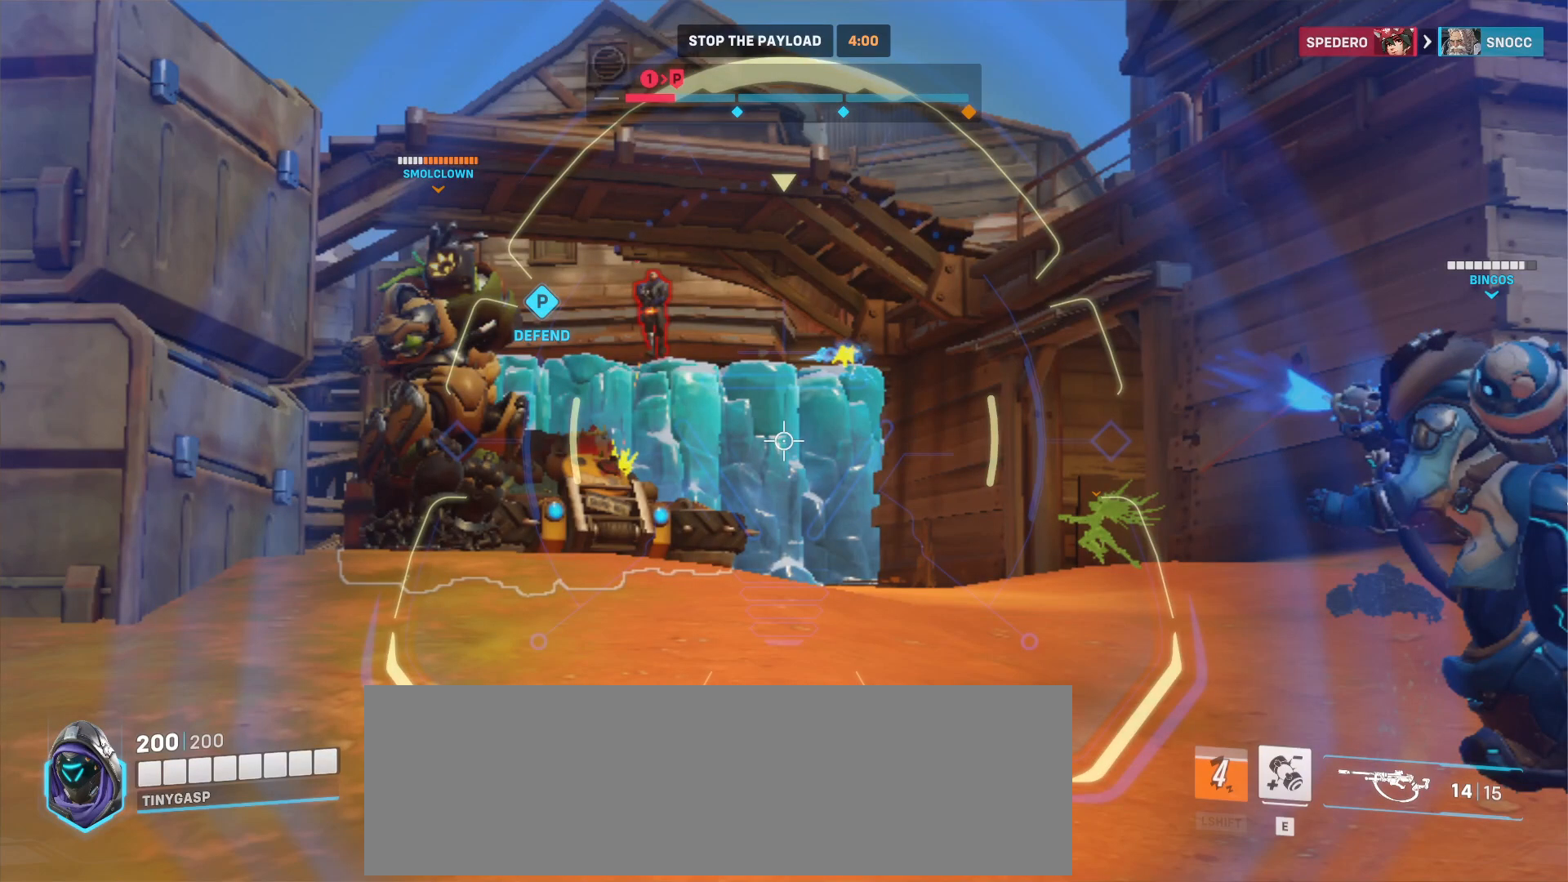
{"keys": ["a", "s"], "mouse": ["right"], "events": []}
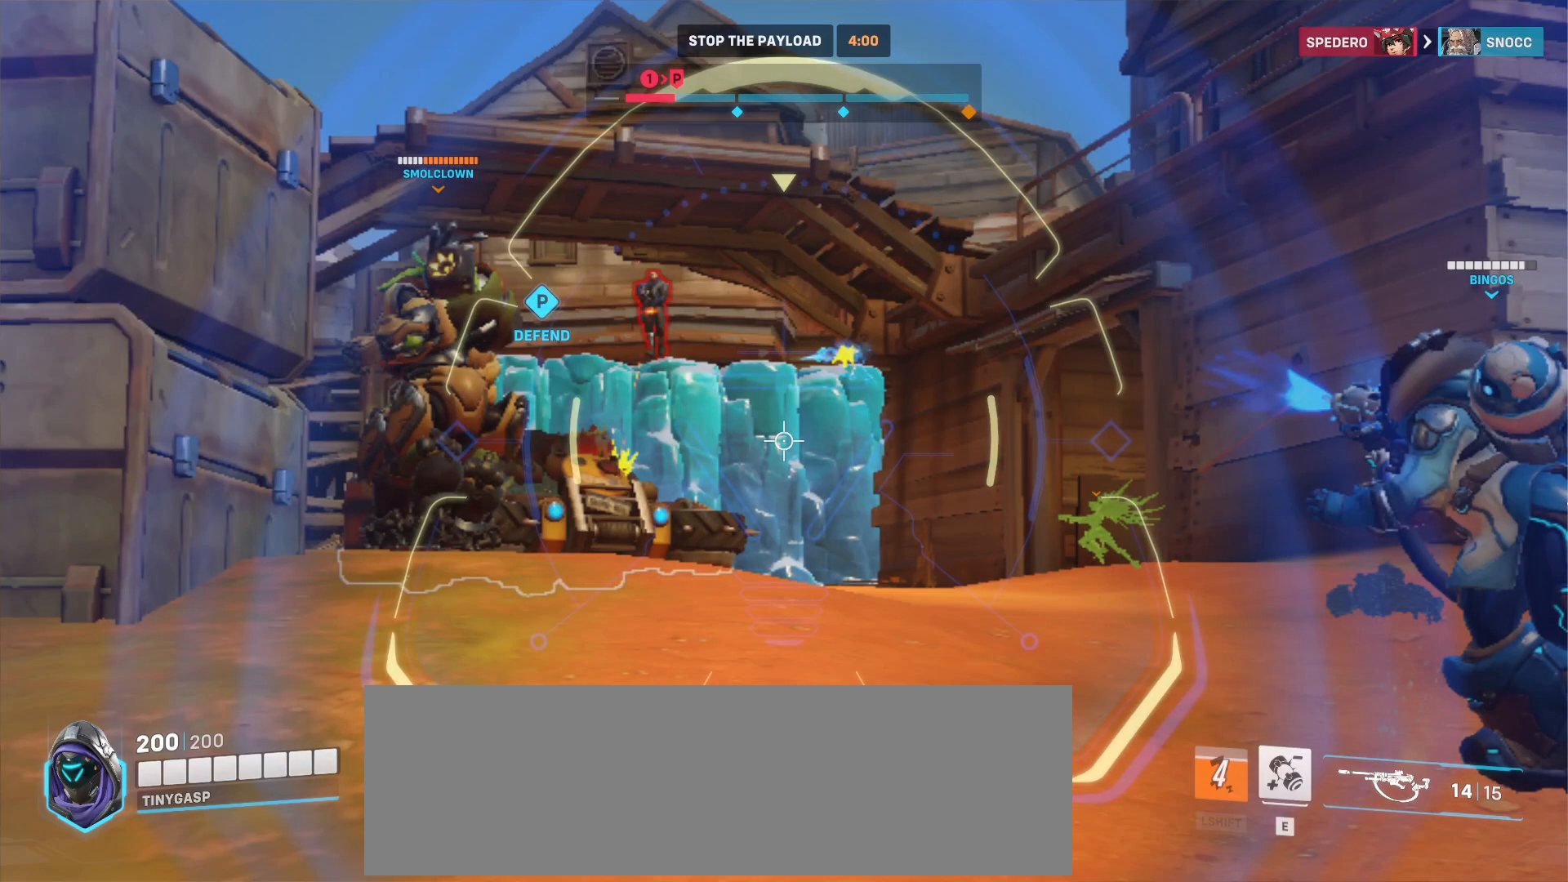
{"keys": ["a", "s"], "mouse": ["right"], "events": []}
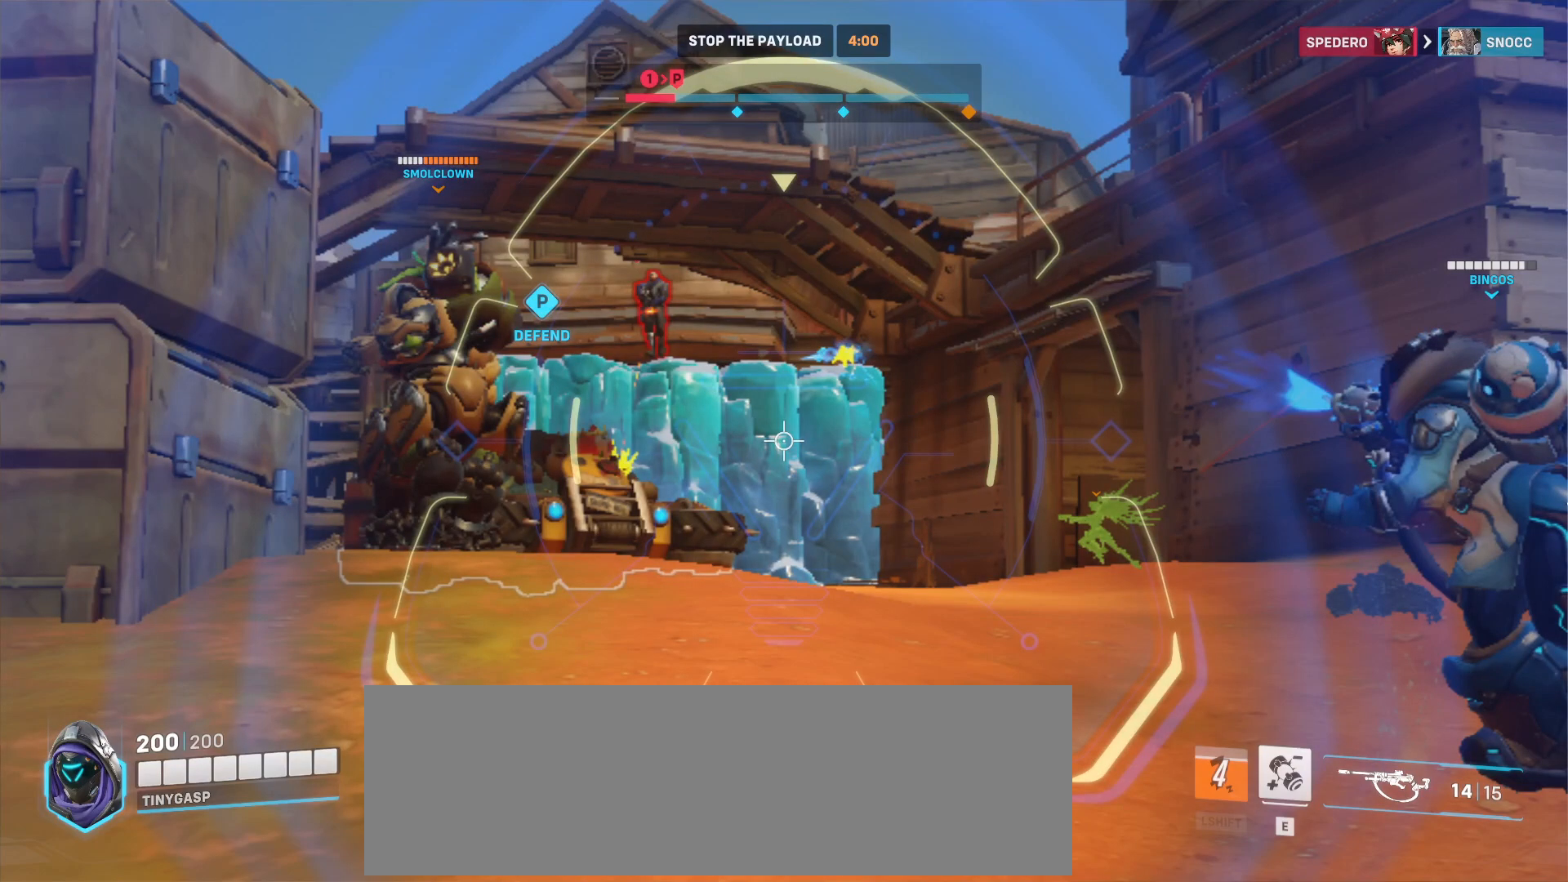
{"keys": ["a", "s"], "mouse": ["right"], "events": []}
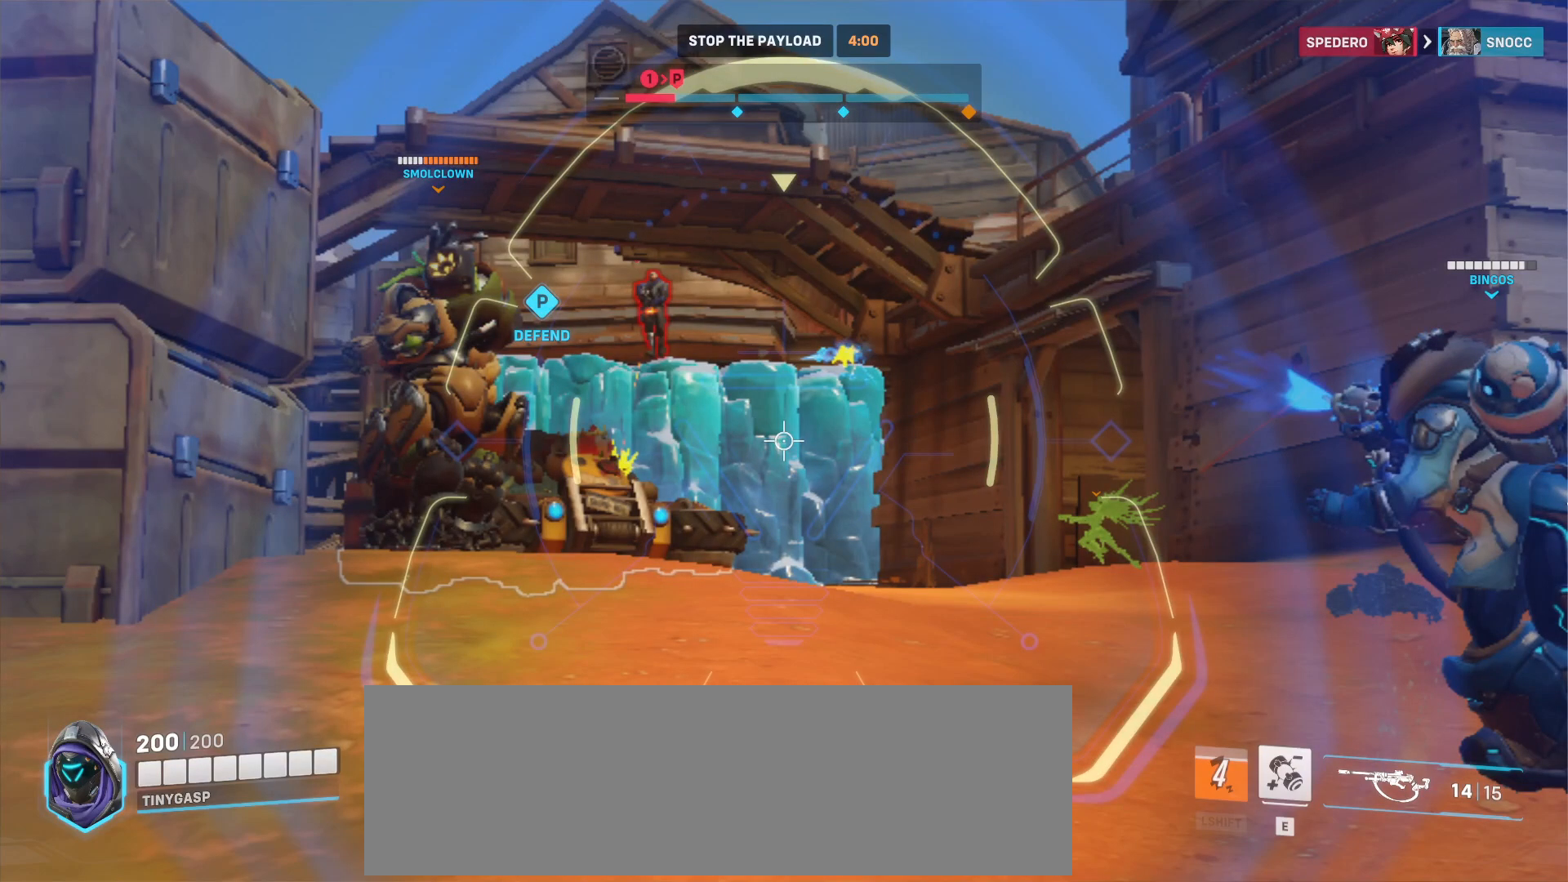
{"keys": ["a", "s"], "mouse": ["right"], "events": []}
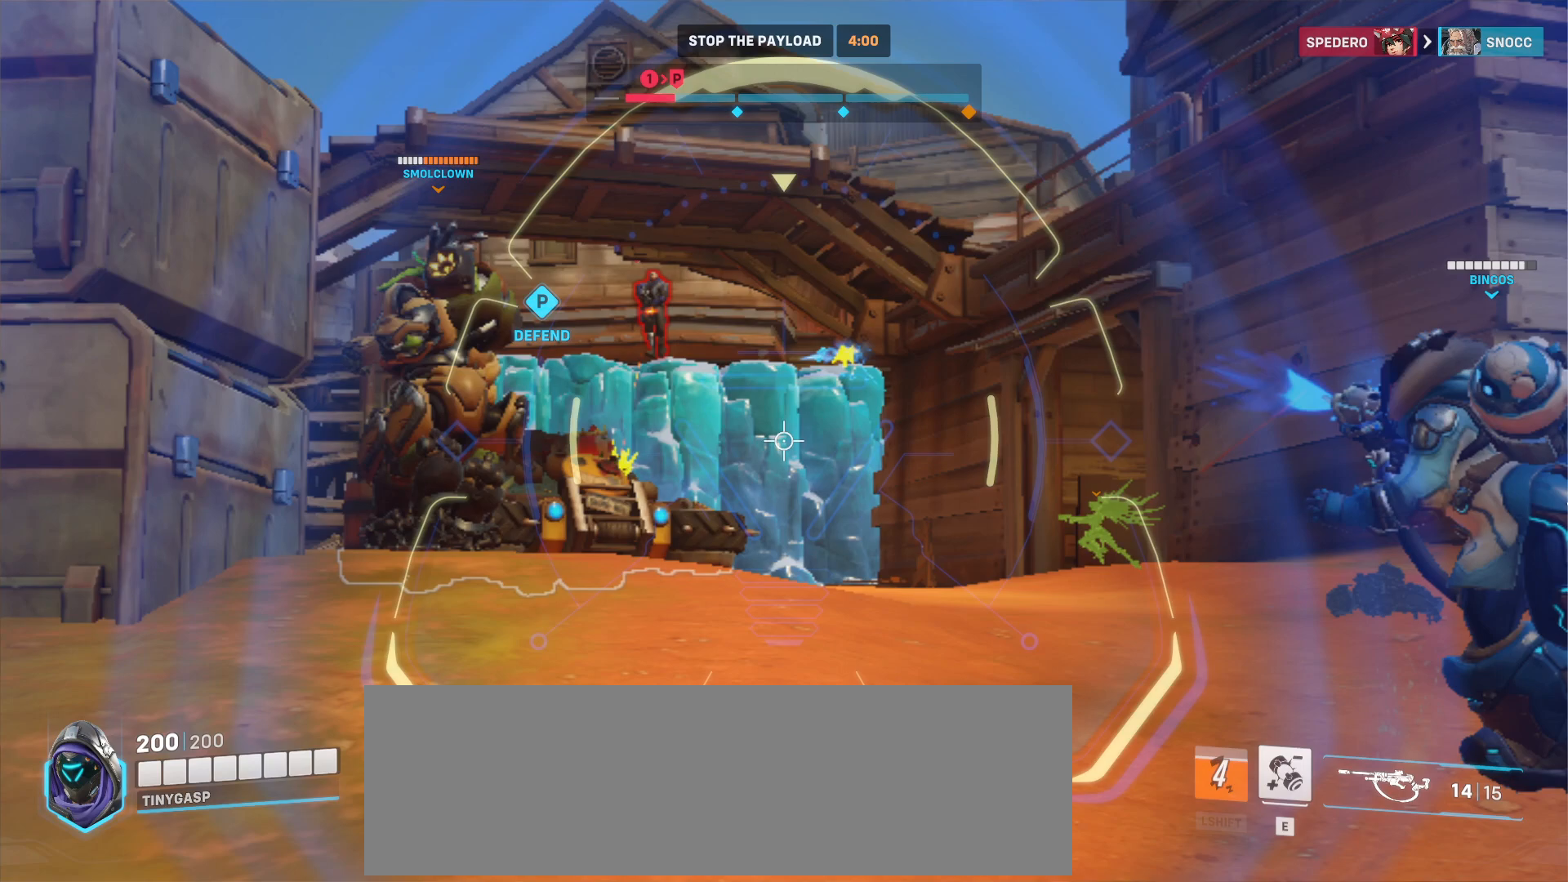
{"keys": ["a", "s"], "mouse": ["right"], "events": []}
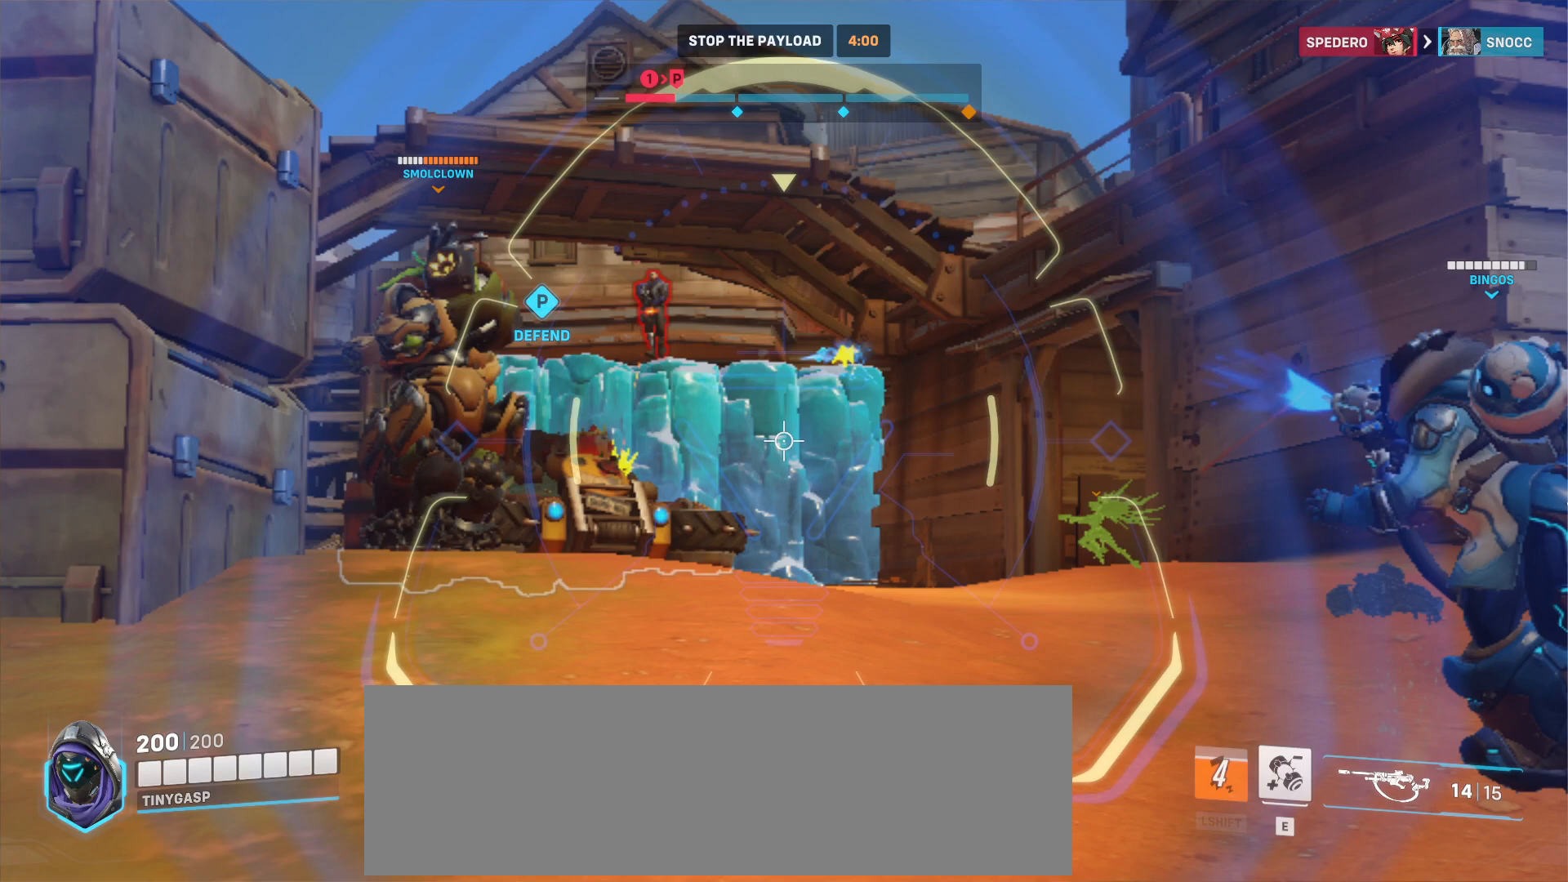
{"keys": ["a", "s"], "mouse": ["right"], "events": []}
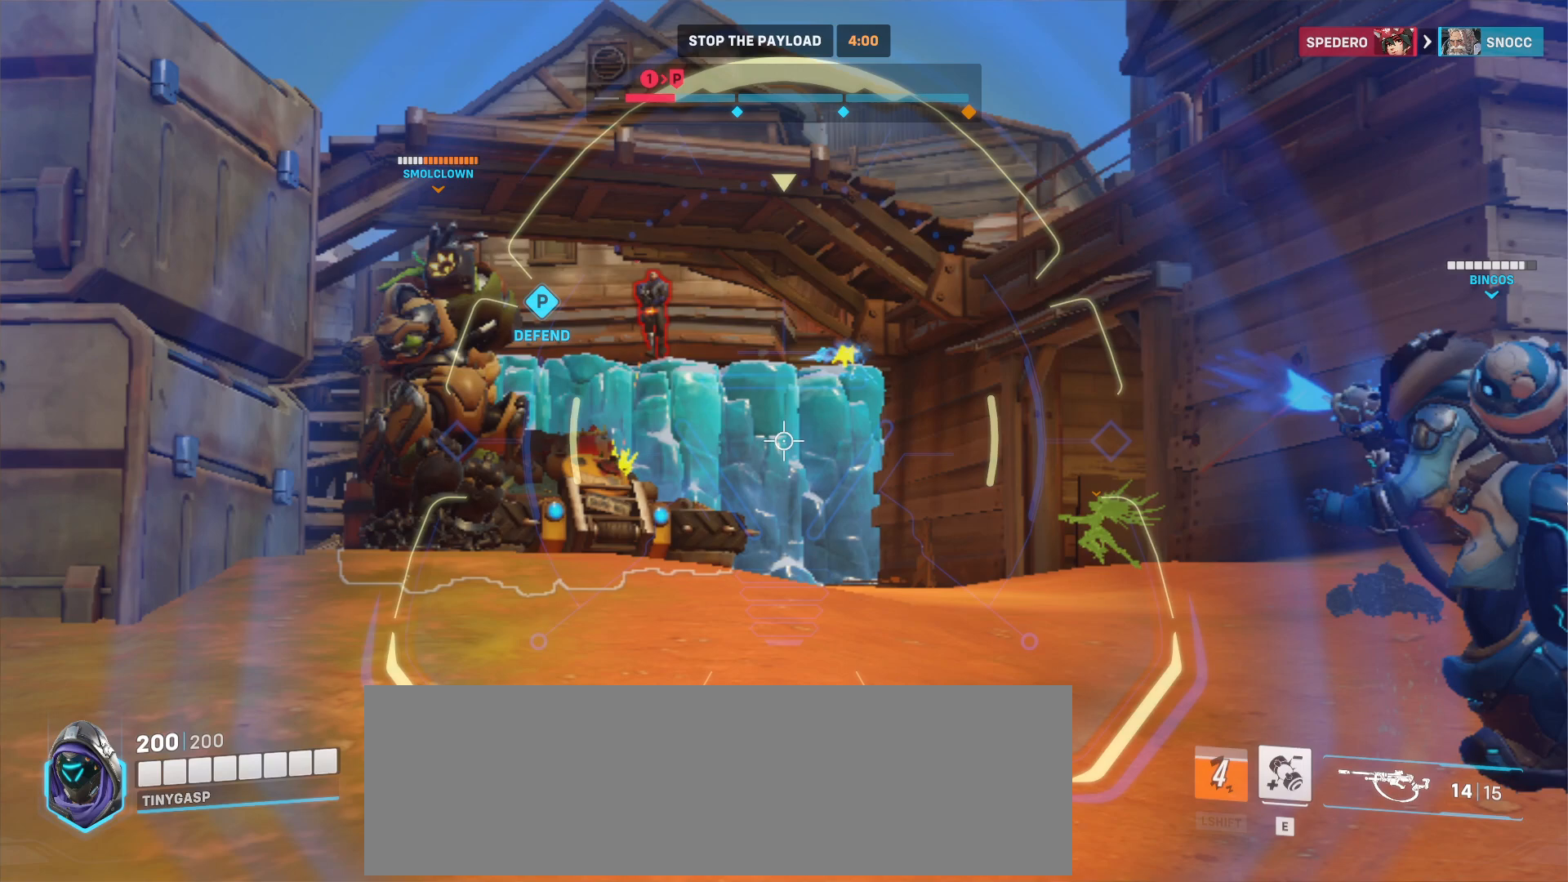
{"keys": ["a", "s"], "mouse": ["right"], "events": []}
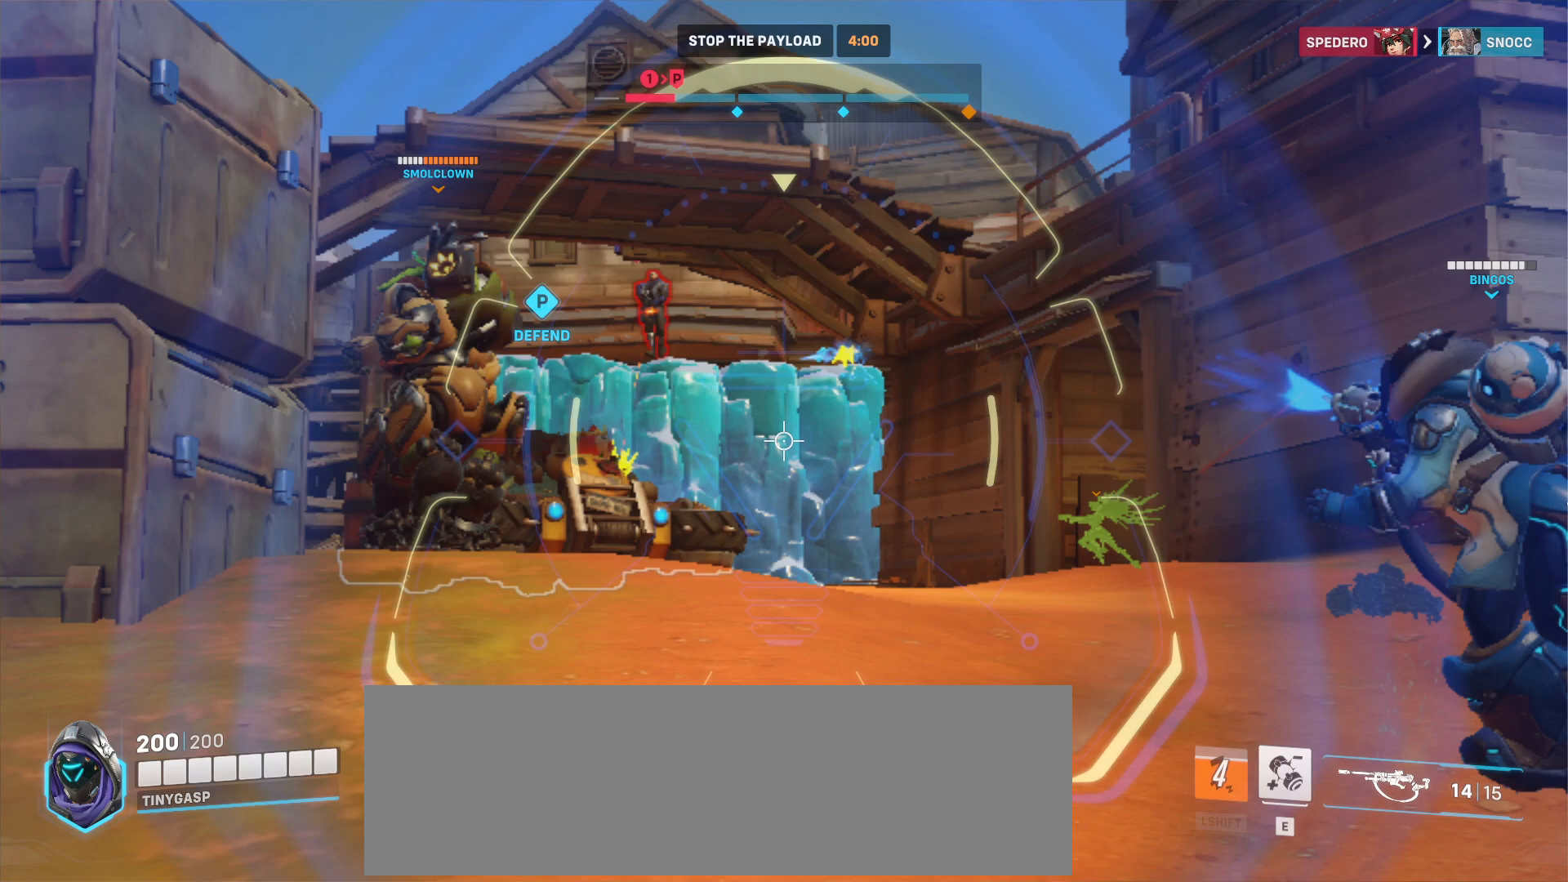
{"keys": ["a", "s"], "mouse": ["right"], "events": []}
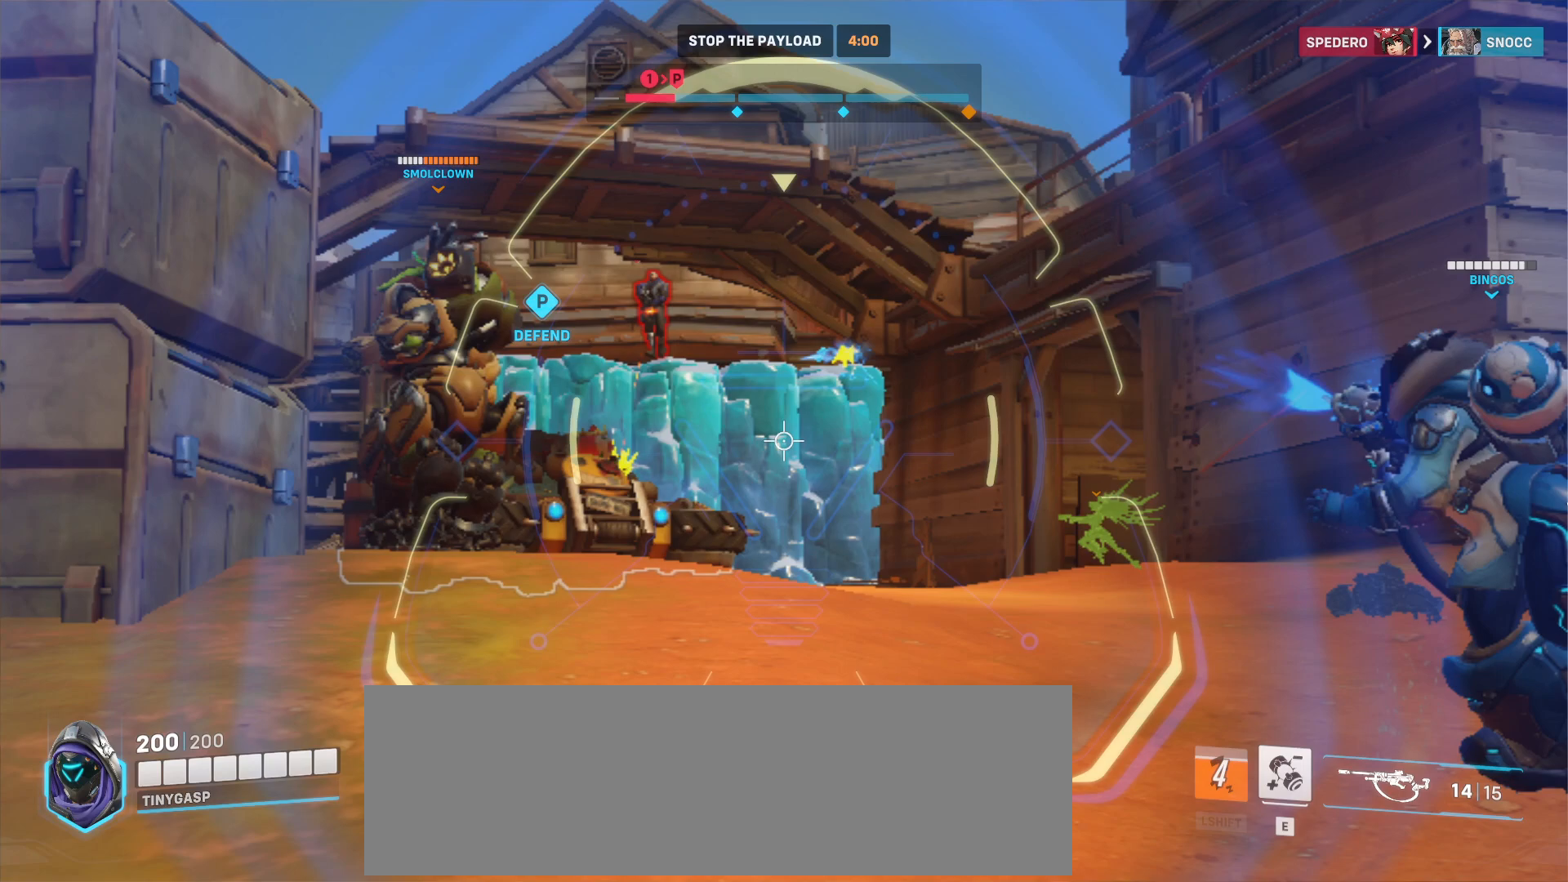
{"keys": ["a", "s"], "mouse": ["right"], "events": []}
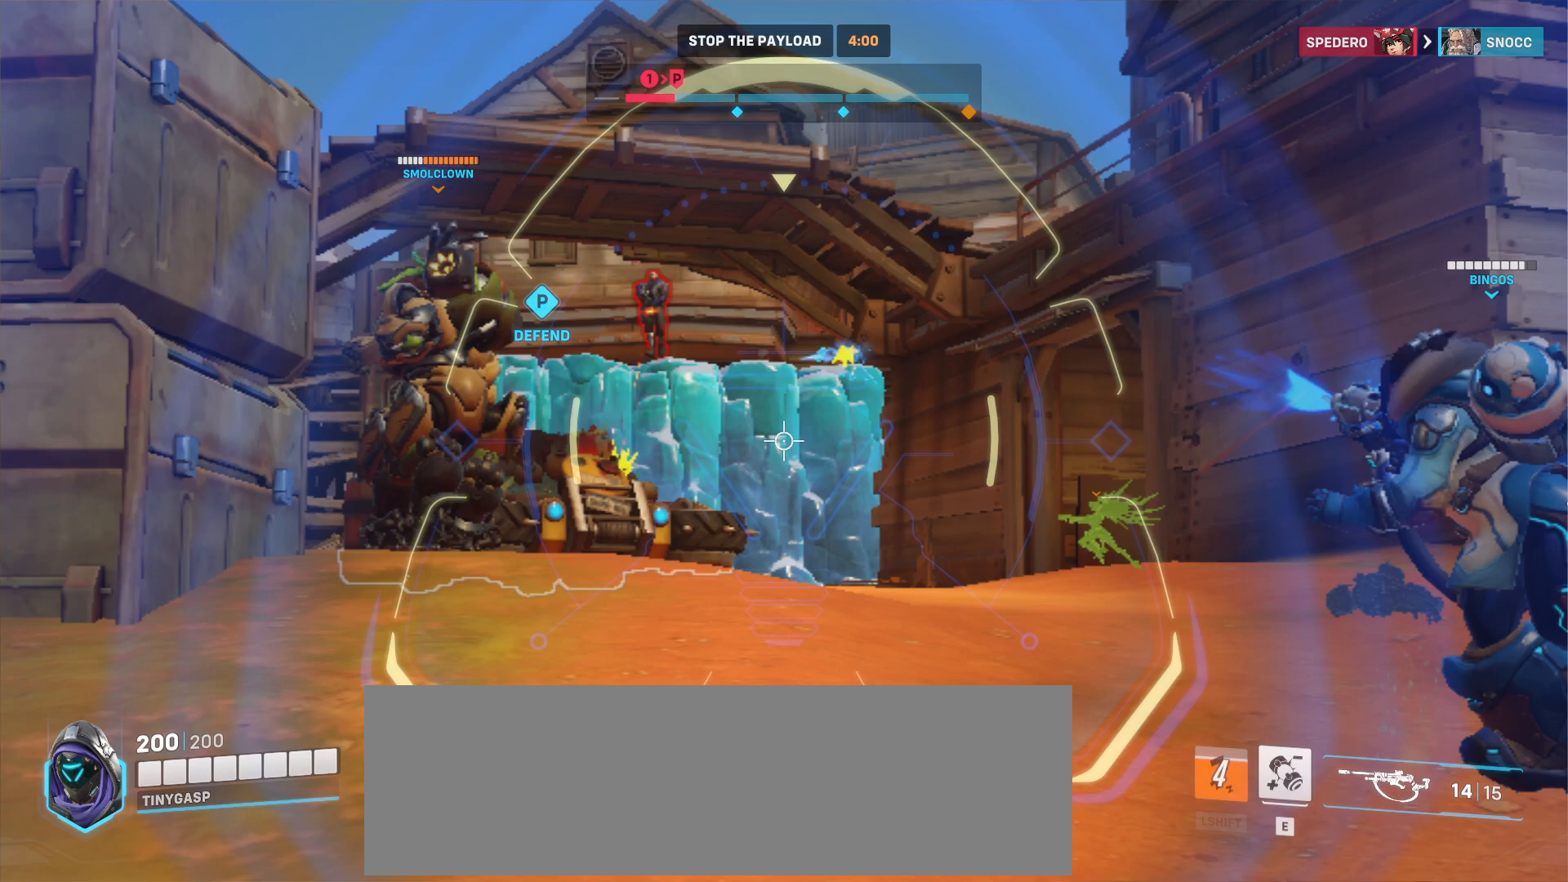
{"keys": ["a", "s"], "mouse": ["right"], "events": []}
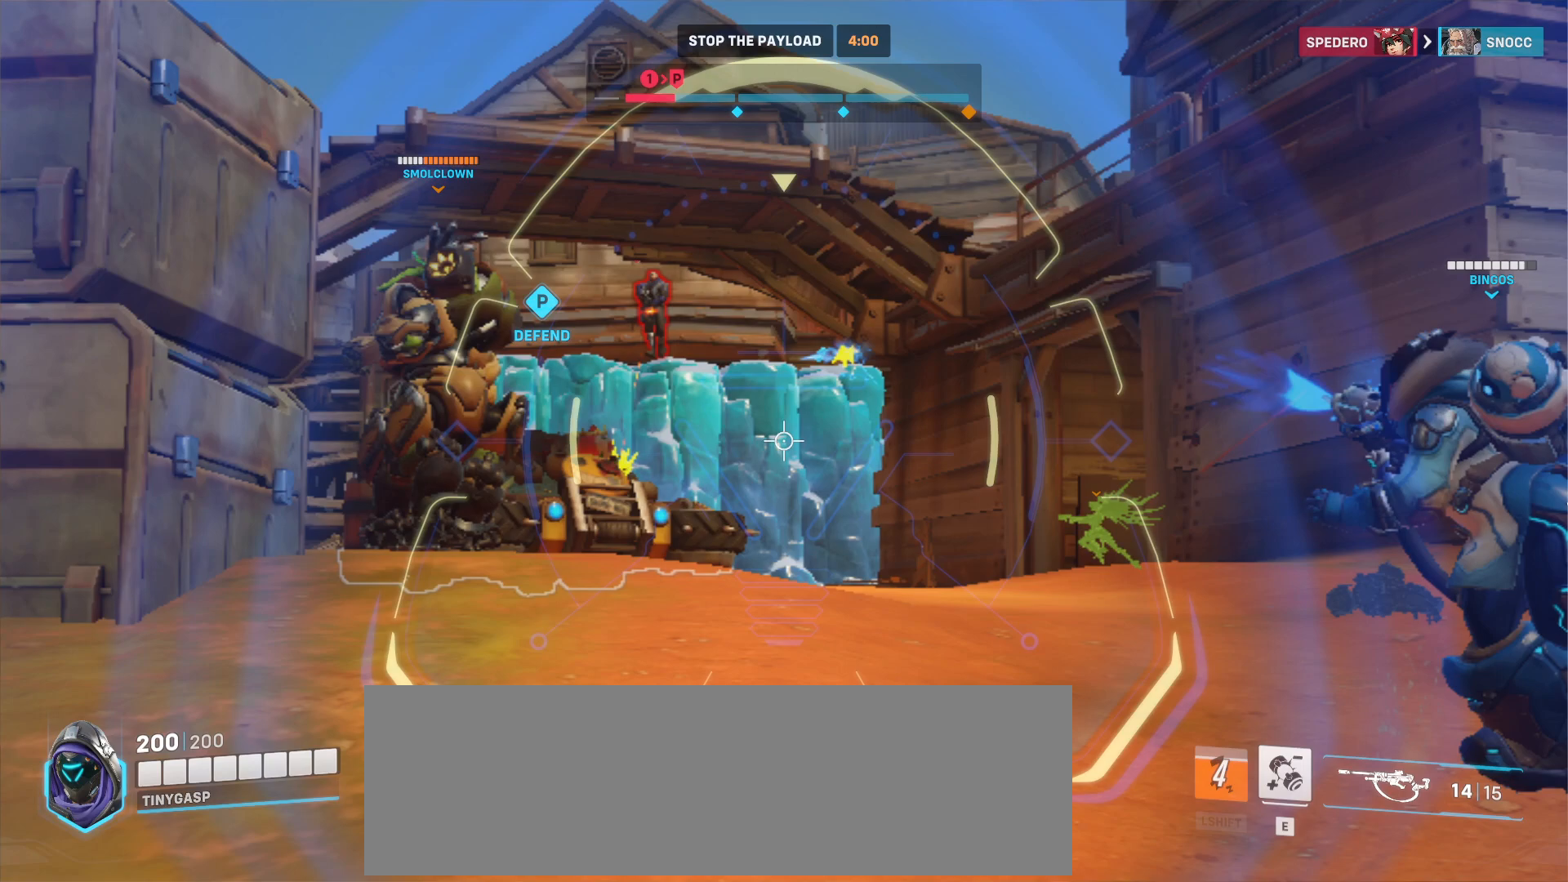
{"keys": ["a", "s"], "mouse": ["right"], "events": []}
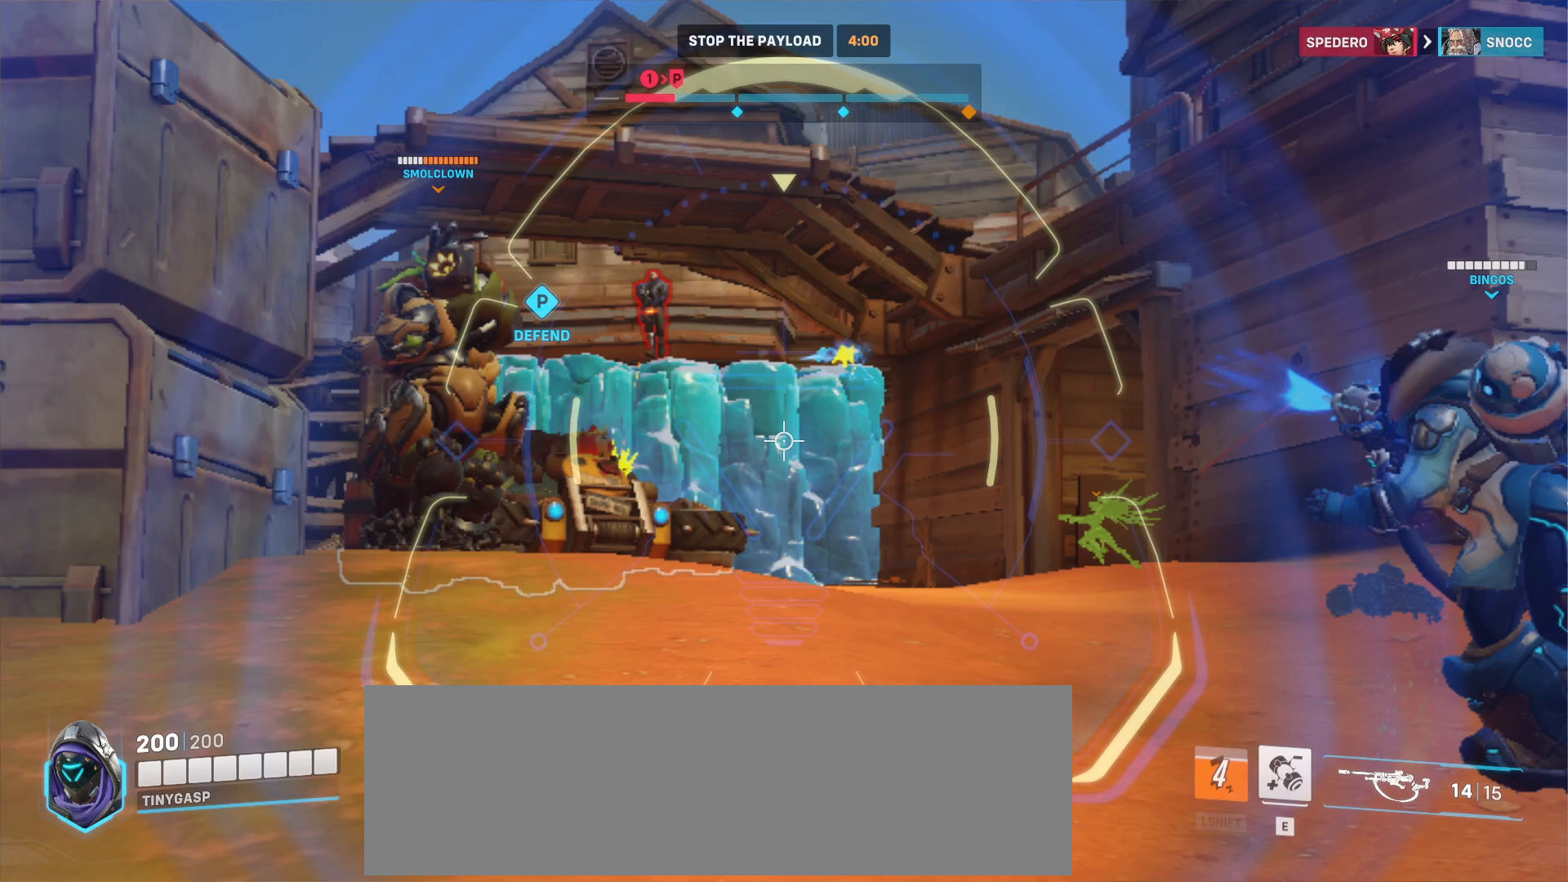
{"keys": ["a", "s"], "mouse": ["right"], "events": []}
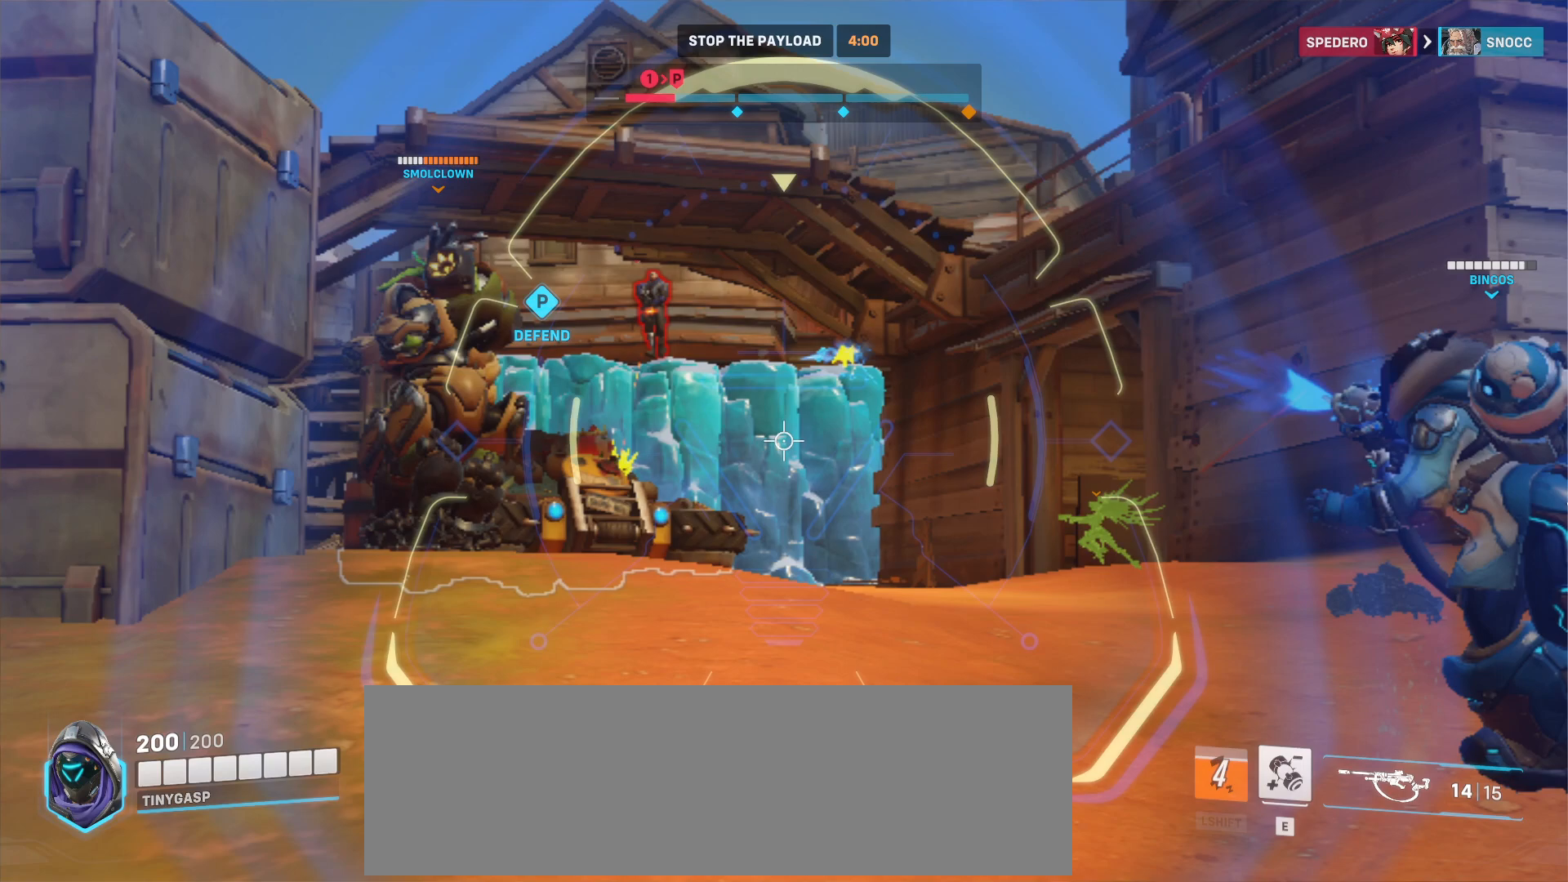
{"keys": ["a", "s"], "mouse": ["right"], "events": []}
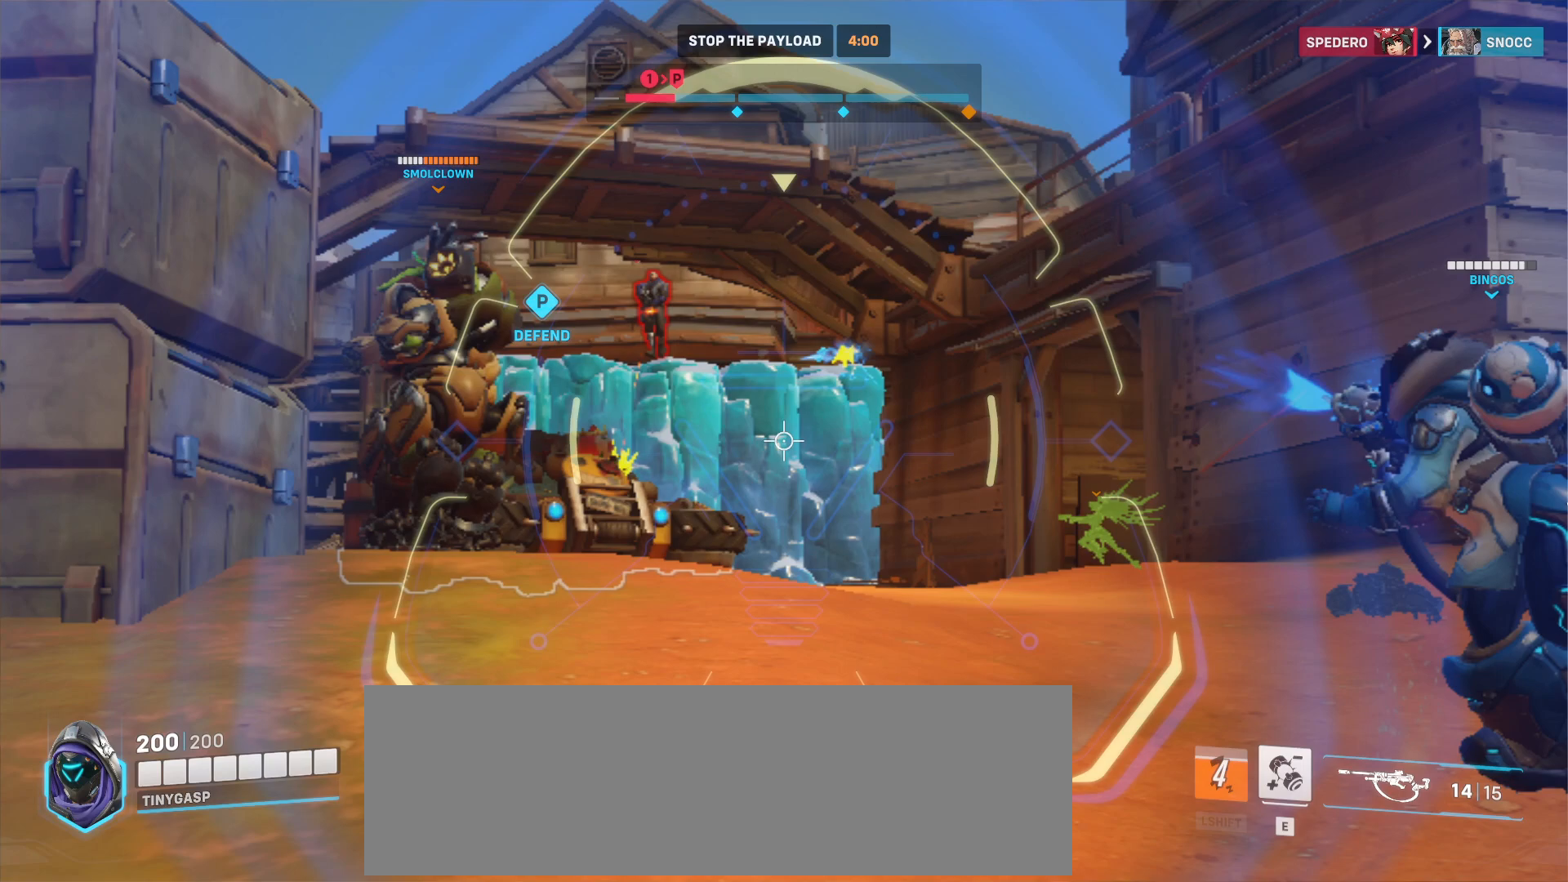
{"keys": ["a", "s"], "mouse": ["right"], "events": []}
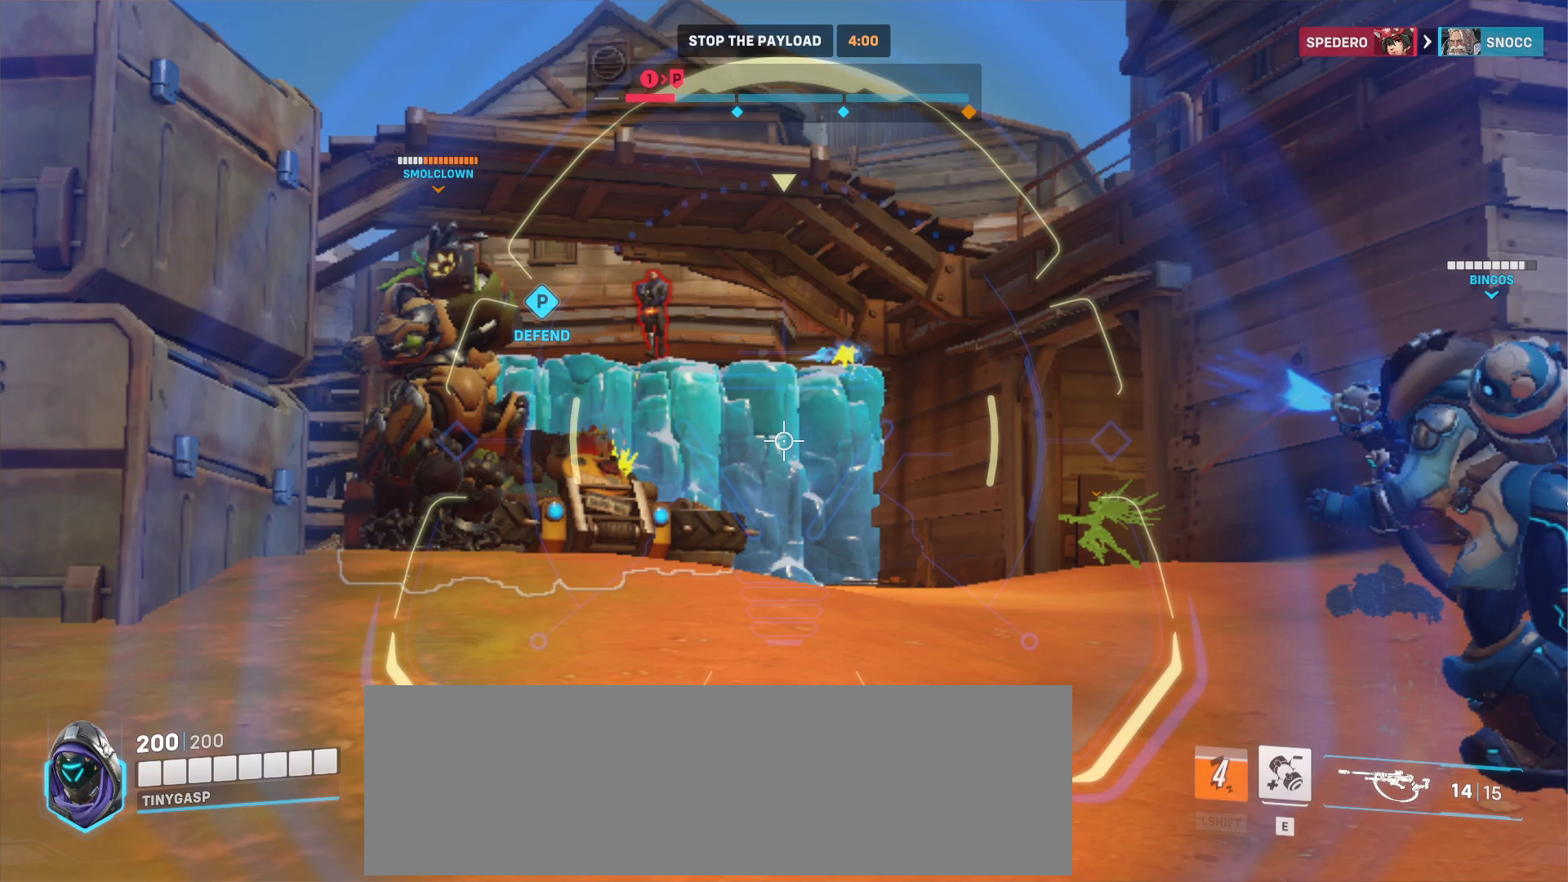
{"keys": ["a", "s"], "mouse": ["right"], "events": []}
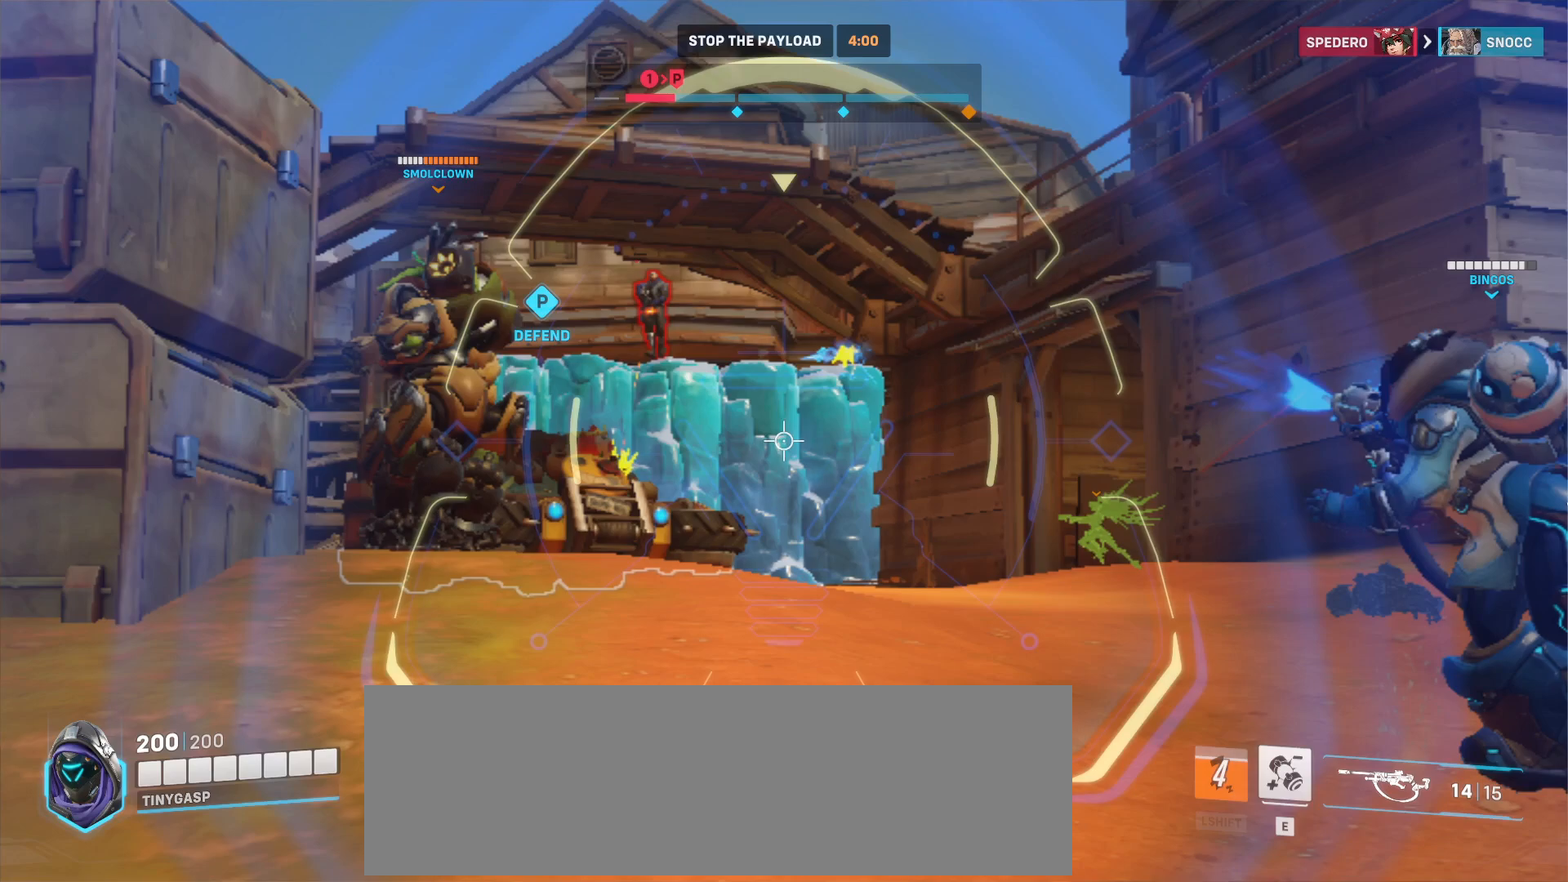
{"keys": ["a", "s"], "mouse": ["right"], "events": []}
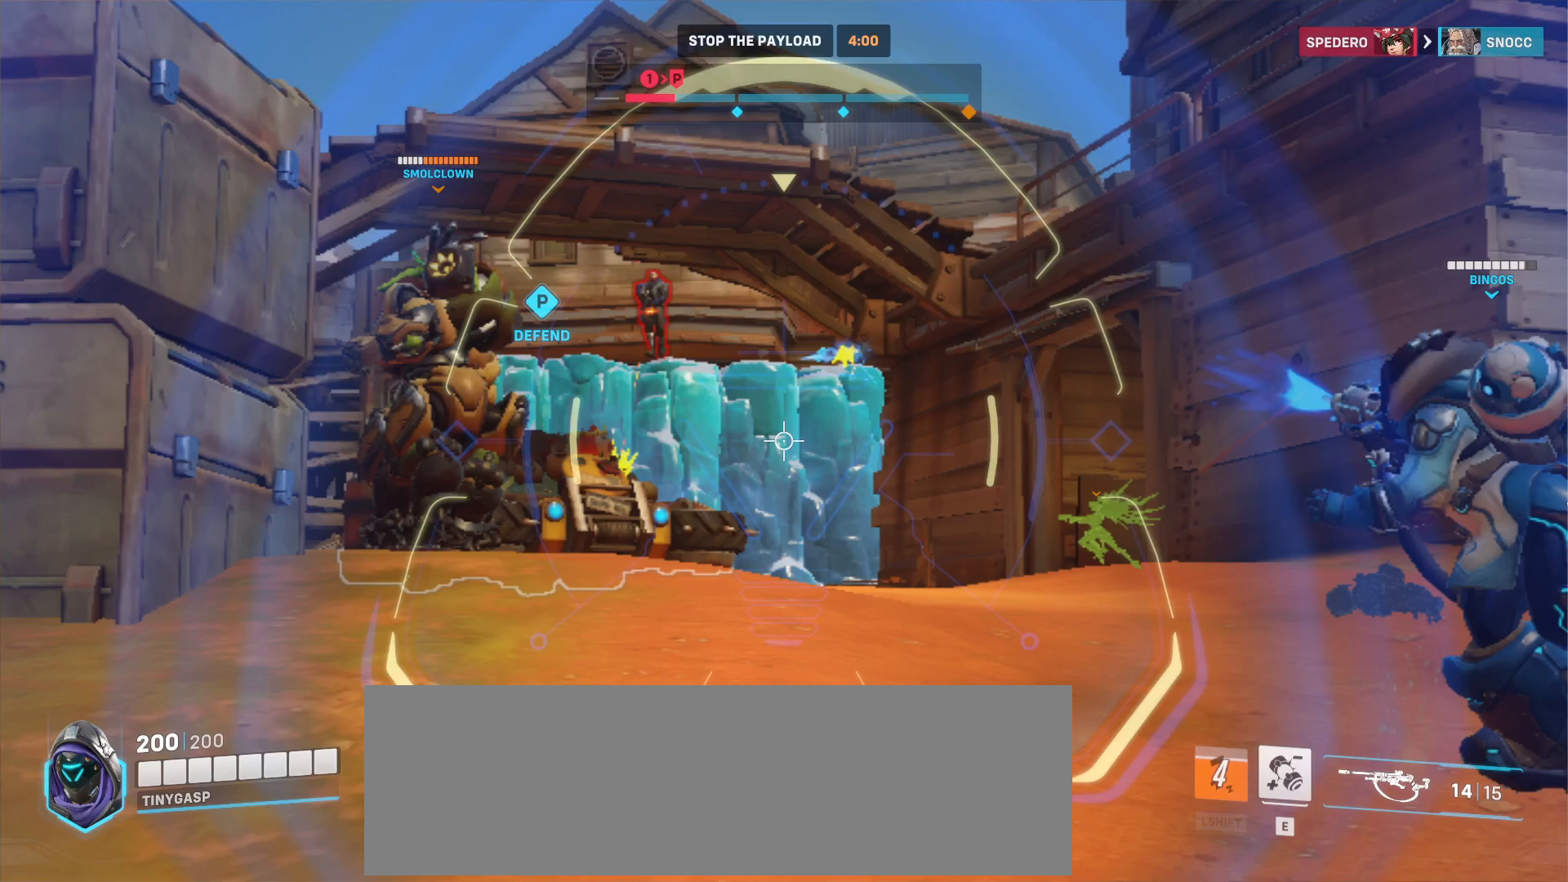
{"keys": ["a", "s"], "mouse": ["right"], "events": []}
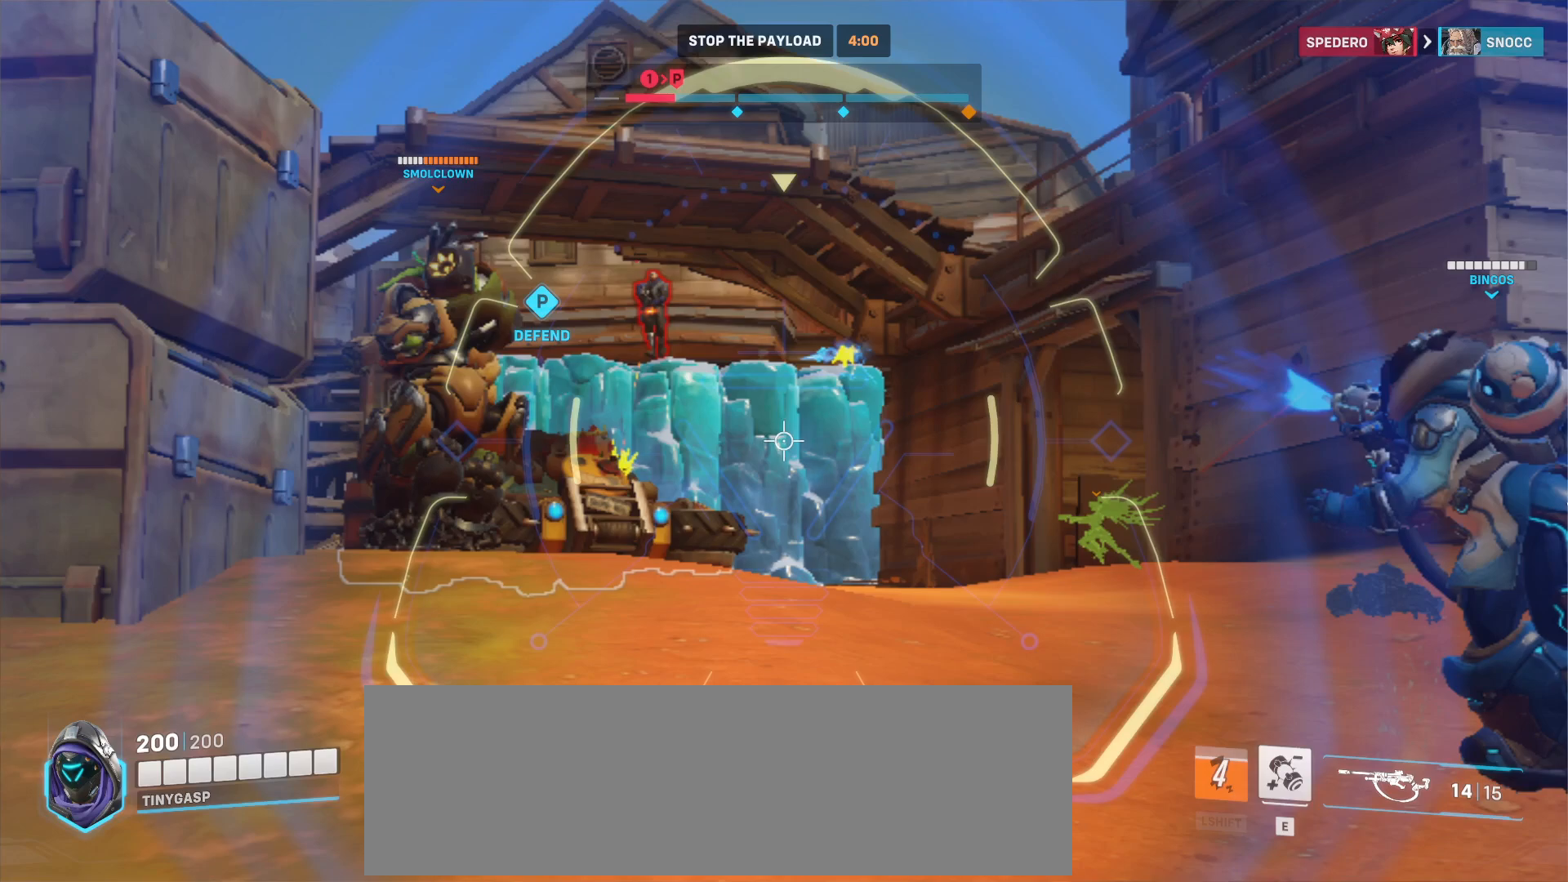
{"keys": ["a", "s"], "mouse": ["right"], "events": []}
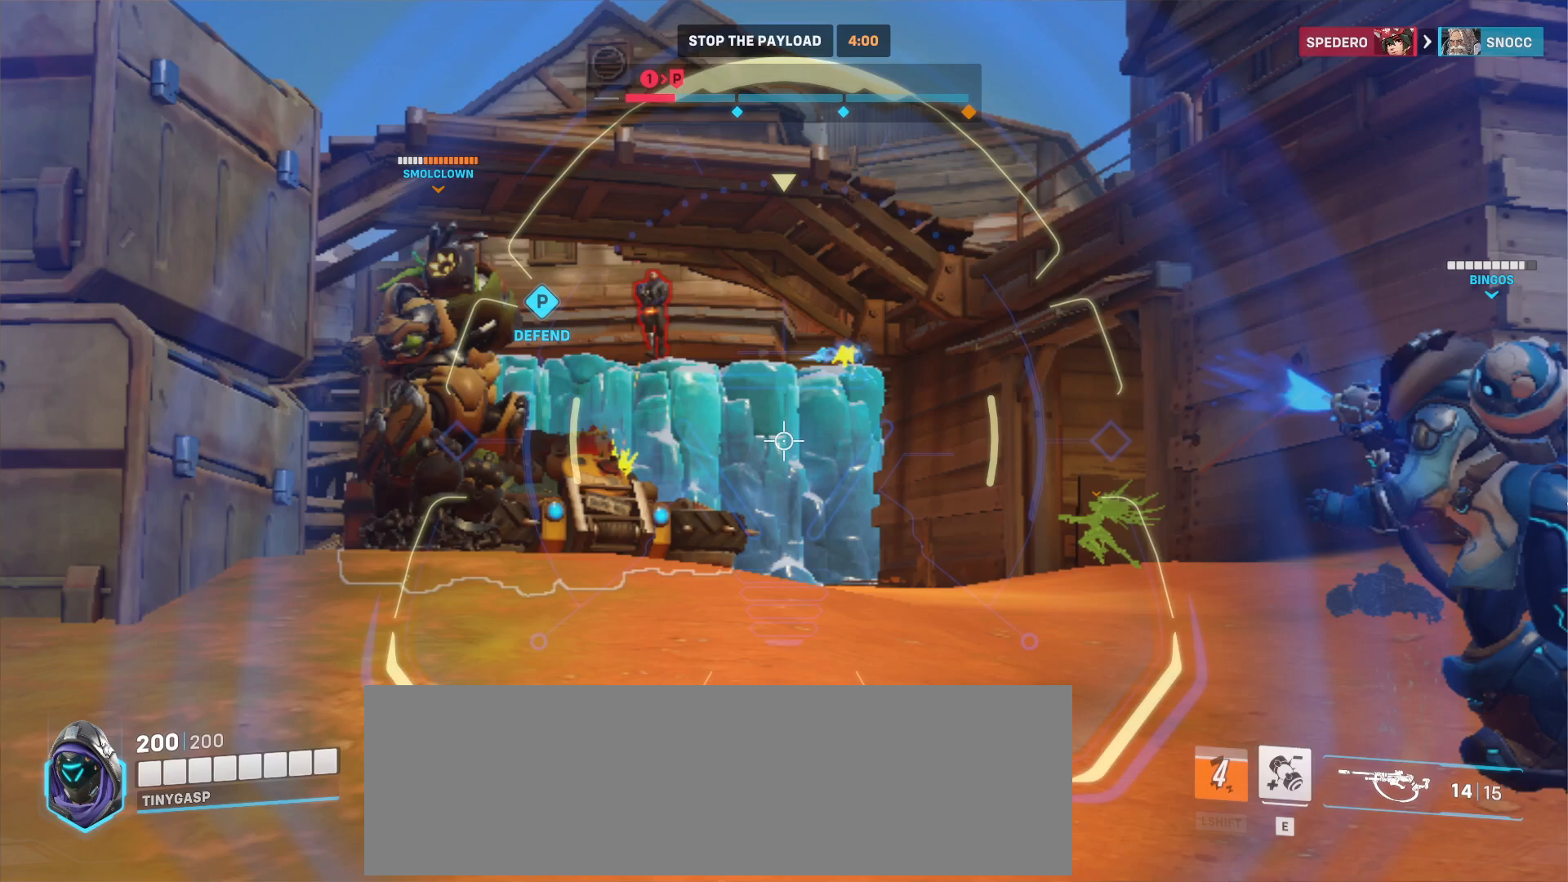
{"keys": ["a", "s"], "mouse": ["right"], "events": []}
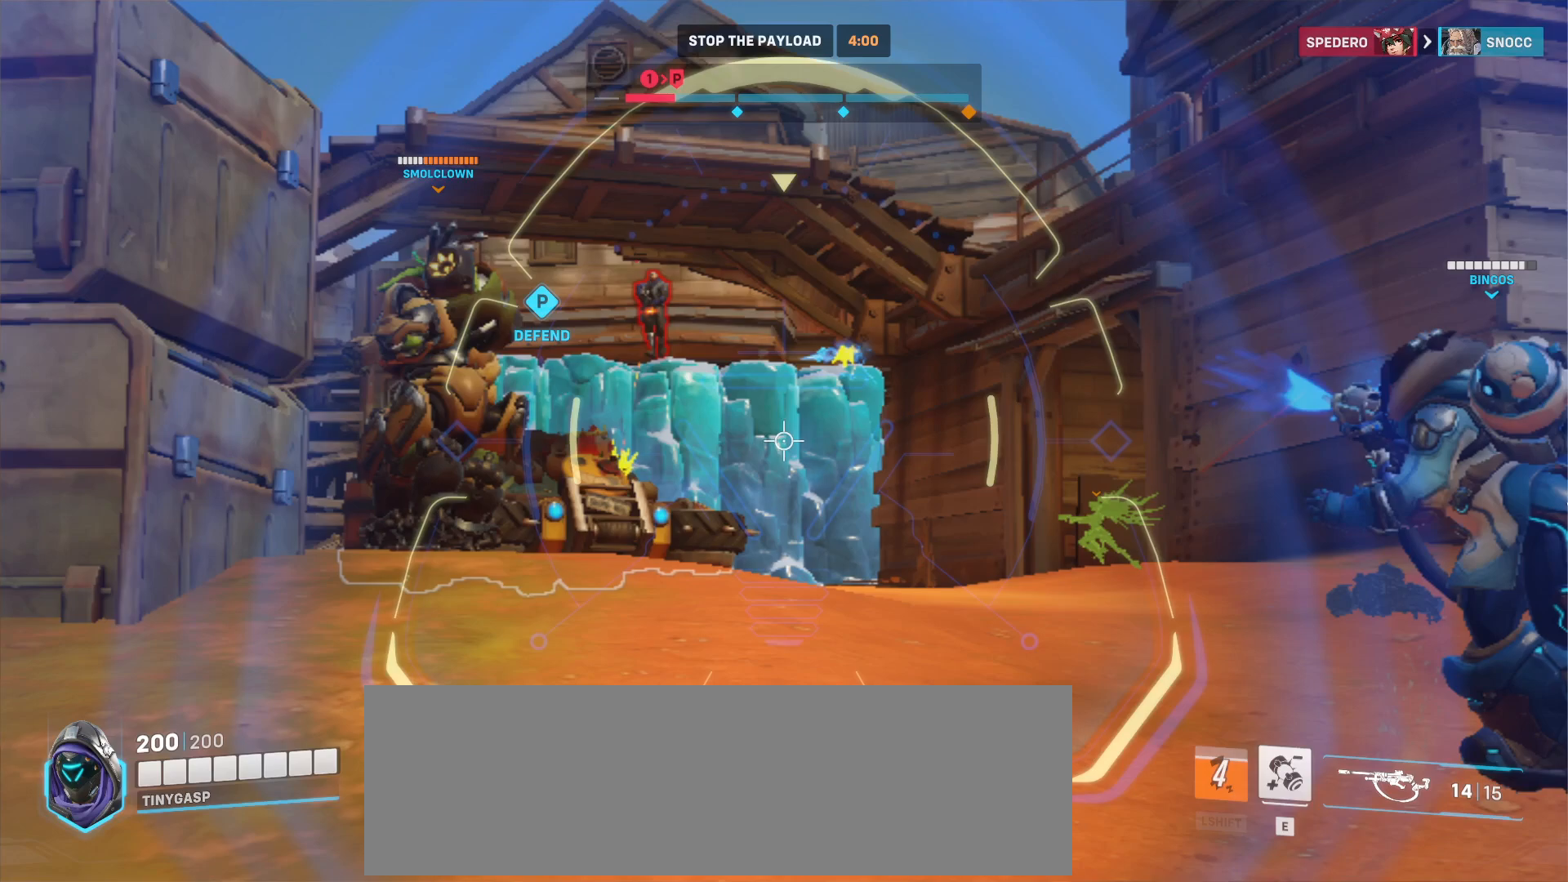
{"keys": ["a", "s"], "mouse": ["right"], "events": []}
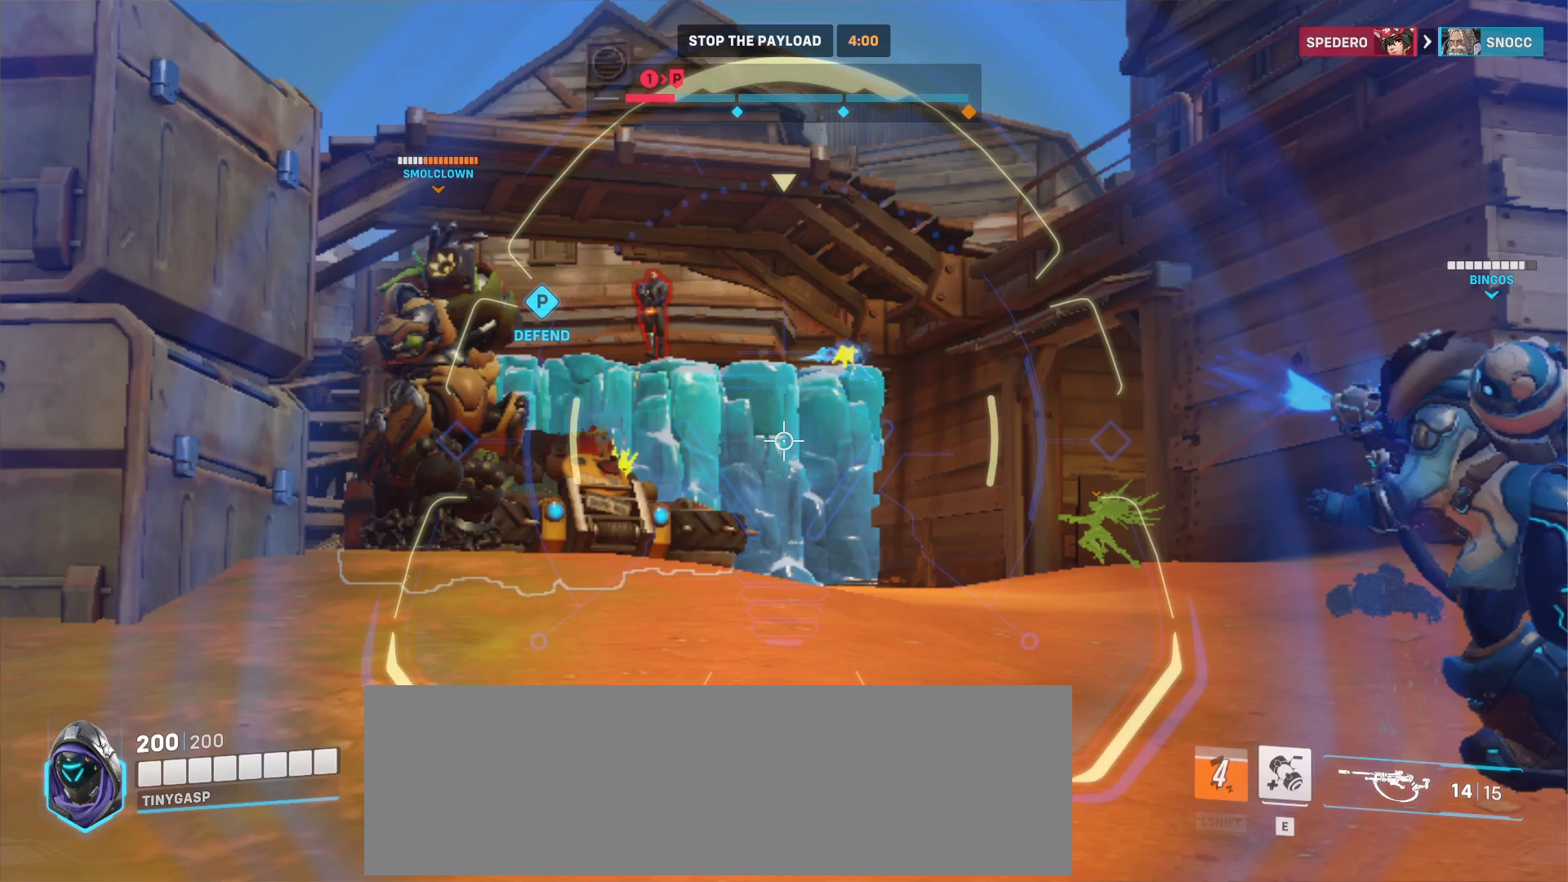
{"keys": ["a", "s"], "mouse": ["right"], "events": []}